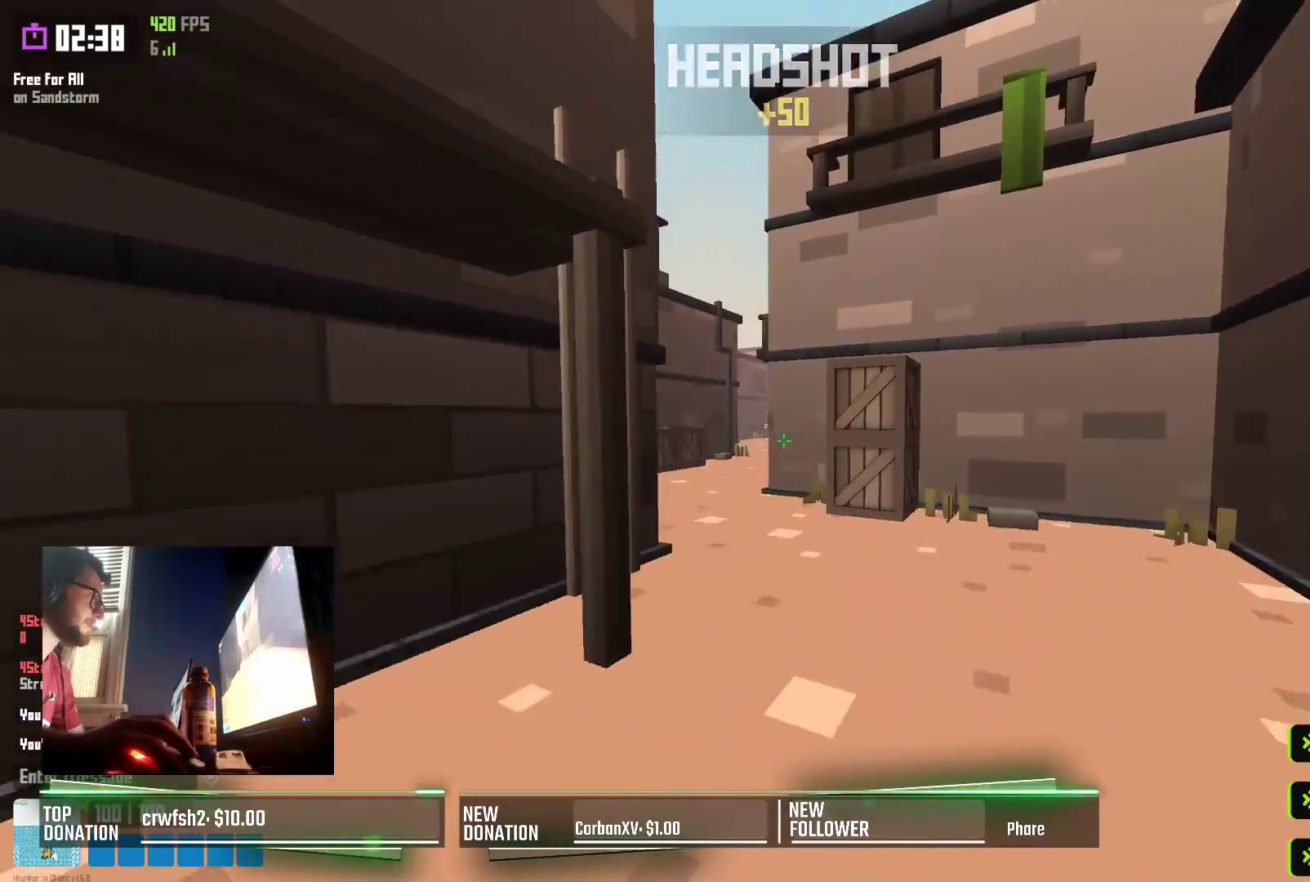
Gameplay with keyboard; each line is a JSON object with the keys held at the frame after it. "events" lists presses ("down") and releases ("up") of "a", "alt", "c", "caps_lock", "ctrl", "d", "e", "q", "r", "s", "shift", "space", "super", "tab", "w", "x" and "z" between this image and that frame as [ms after this image, input, new state], when the widget could be followed in between. No other keys are recorded. Mouse input is not recorded.
{"keys": ["shift", "w"], "events": [[67, "d", "up"], [300, "shift", "down"]]}
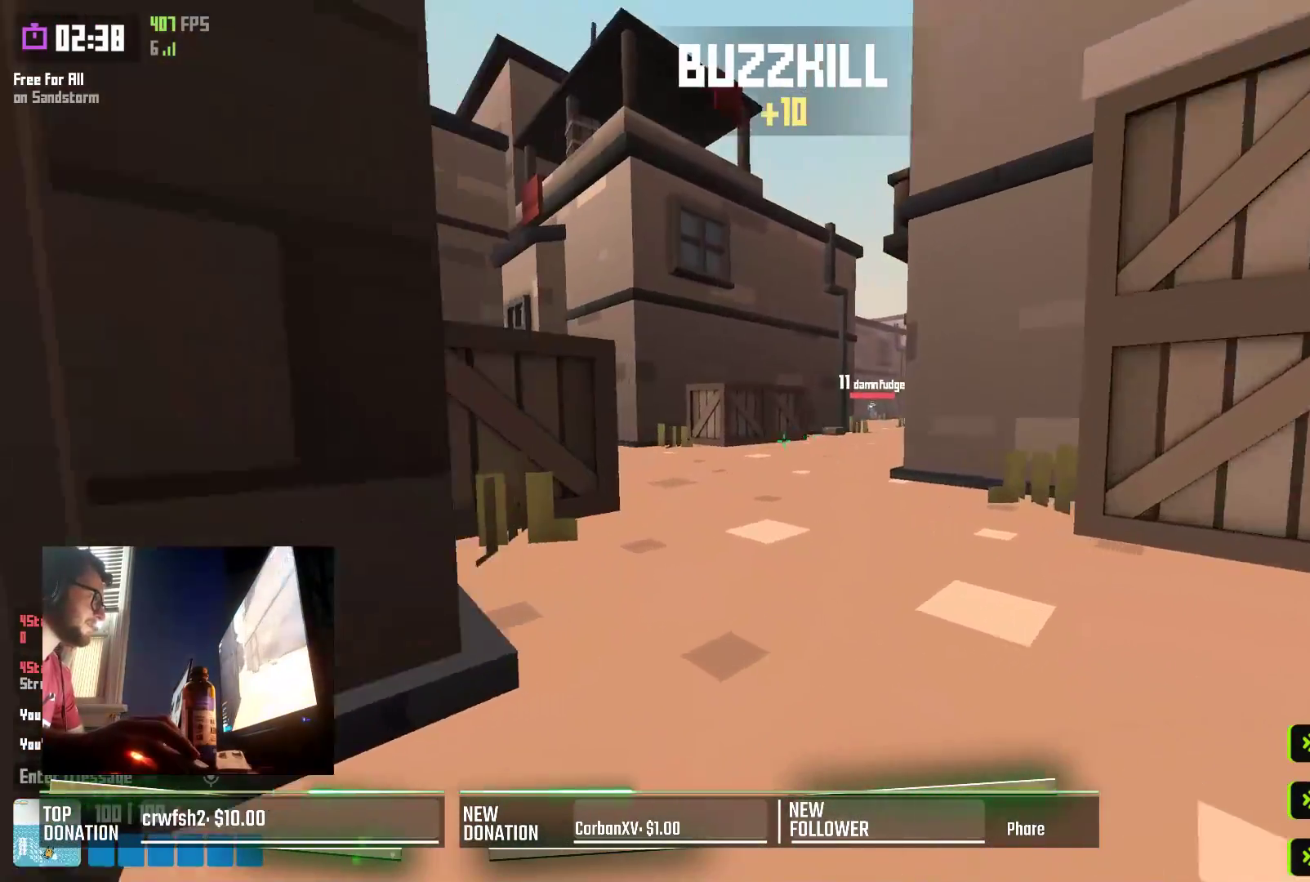
{"keys": ["a", "w"], "events": [[217, "space", "down"], [267, "shift", "up"], [317, "a", "down"], [333, "space", "up"]]}
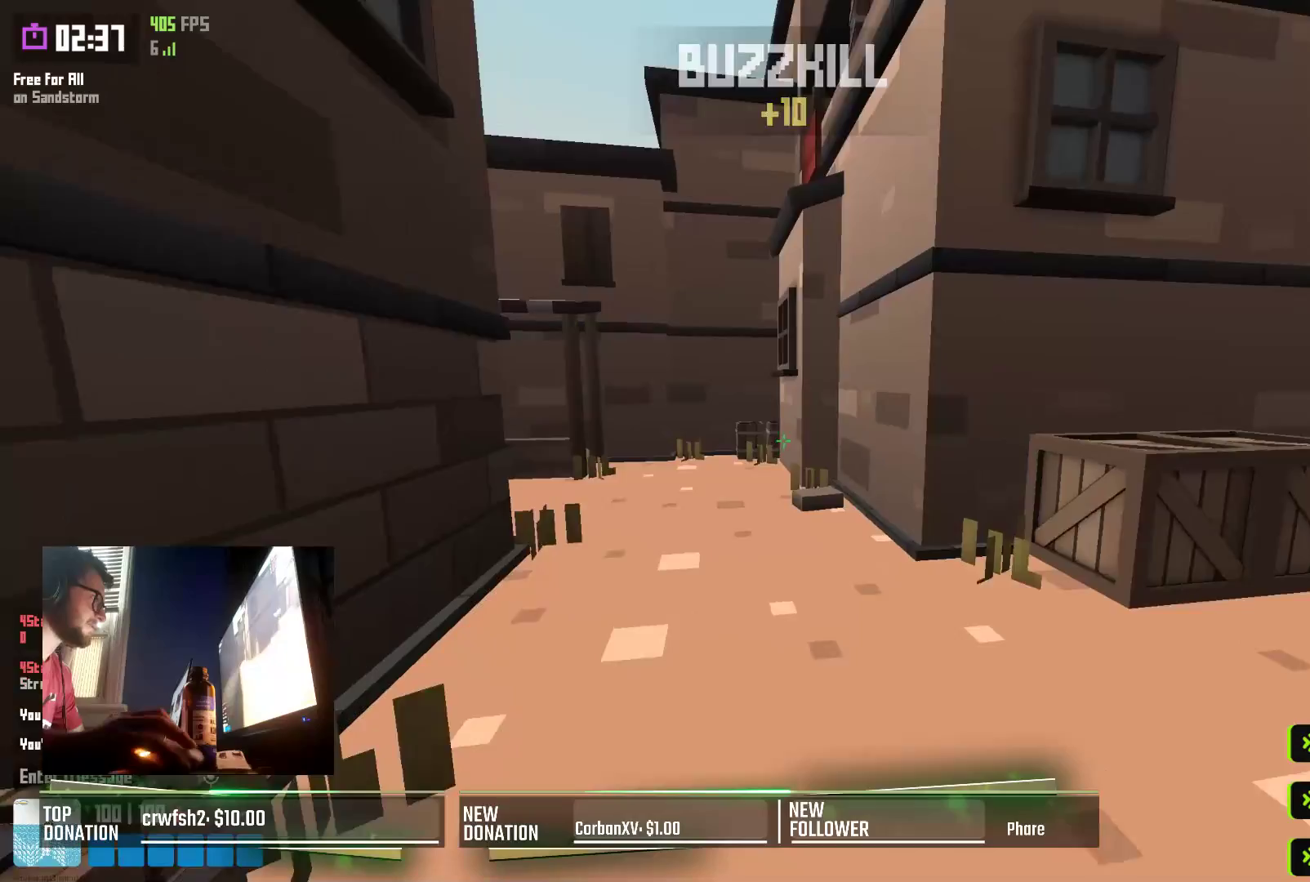
{"keys": ["shift", "w"], "events": [[67, "a", "up"], [150, "shift", "down"]]}
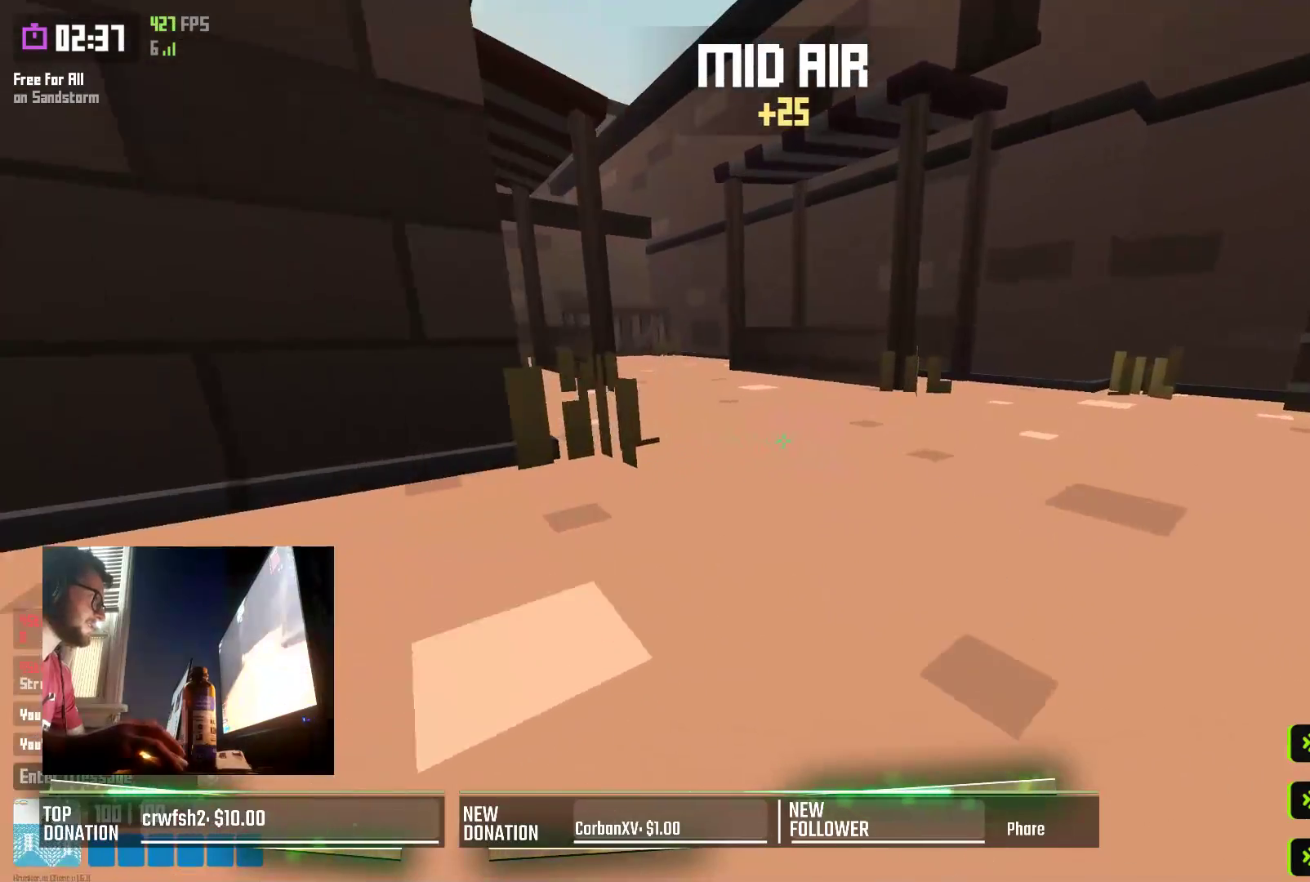
{"keys": ["w"], "events": [[50, "space", "down"], [67, "shift", "up"], [150, "d", "down"], [167, "space", "up"], [300, "d", "up"]]}
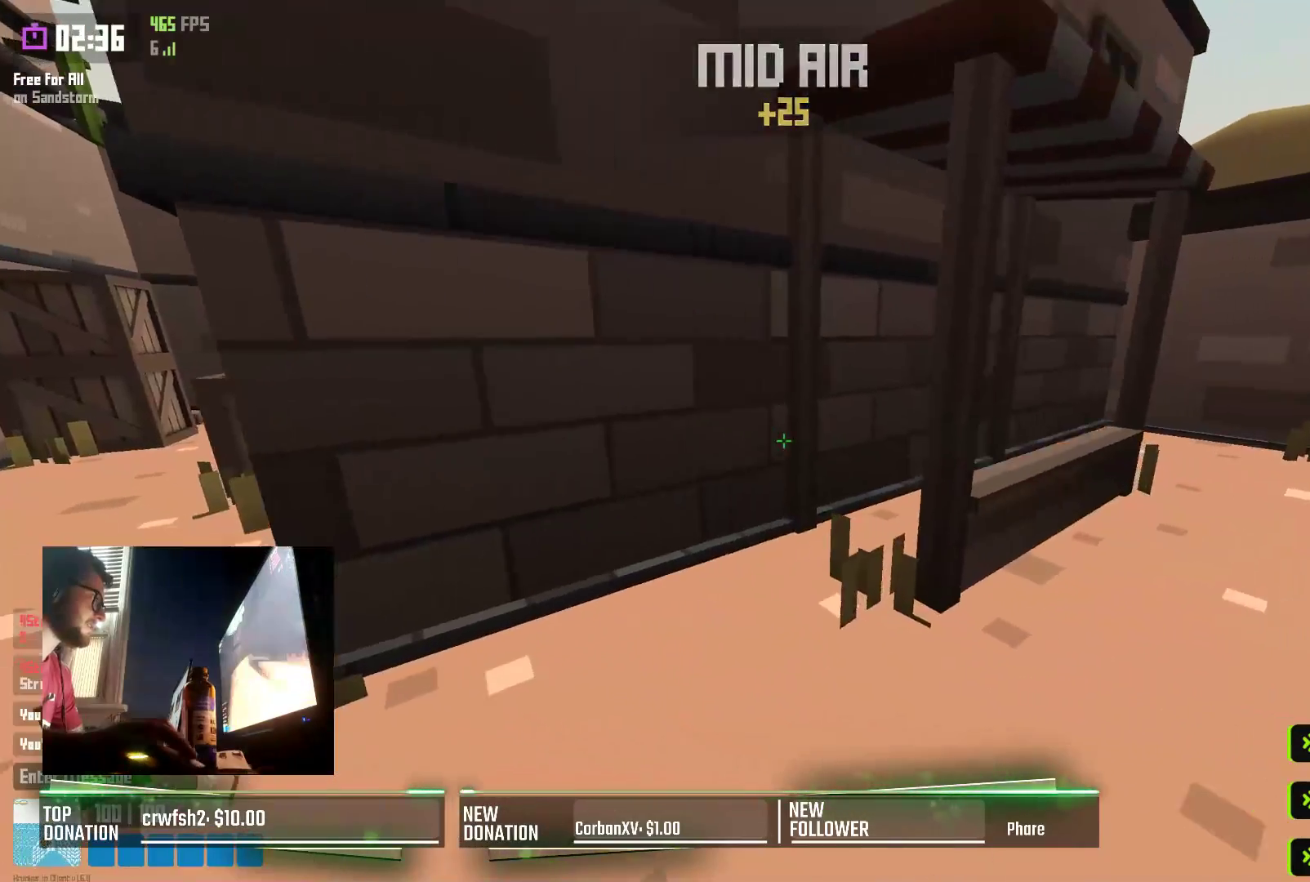
{"keys": ["a", "space", "w"], "events": [[150, "a", "down"], [450, "space", "down"]]}
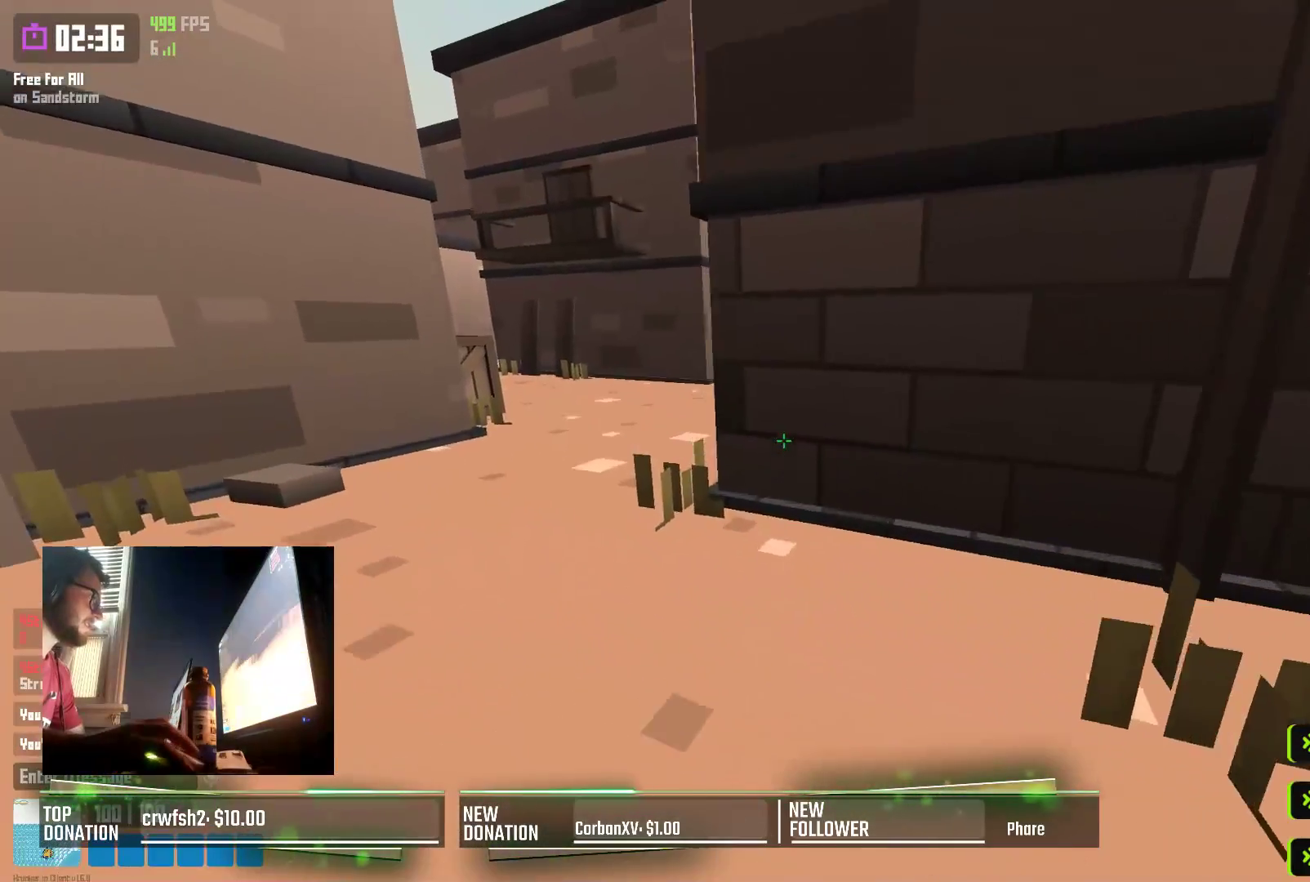
{"keys": ["w"], "events": [[100, "space", "up"], [183, "a", "up"]]}
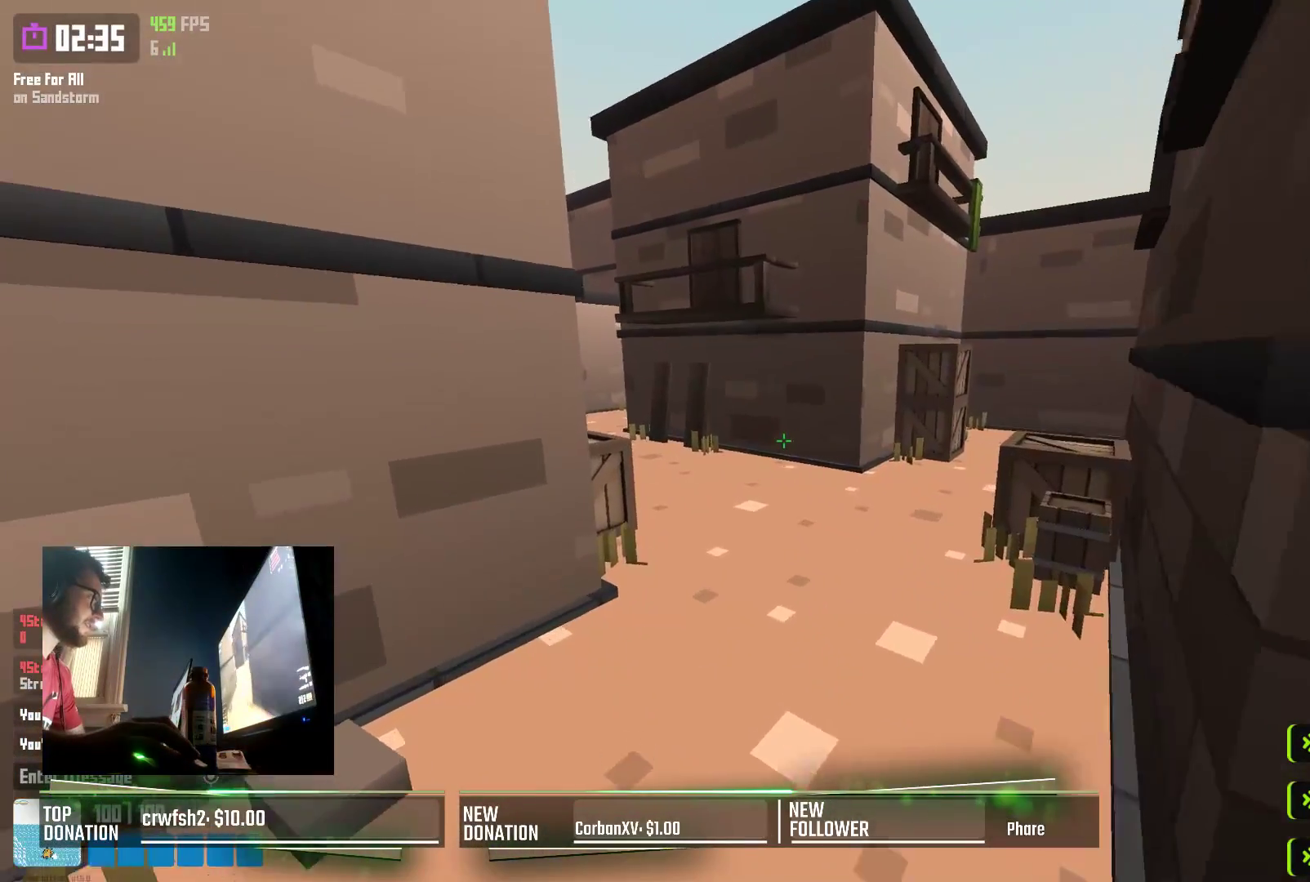
{"keys": ["d", "w"], "events": [[117, "shift", "down"], [350, "shift", "up"], [367, "space", "down"], [483, "d", "down"], [500, "space", "up"]]}
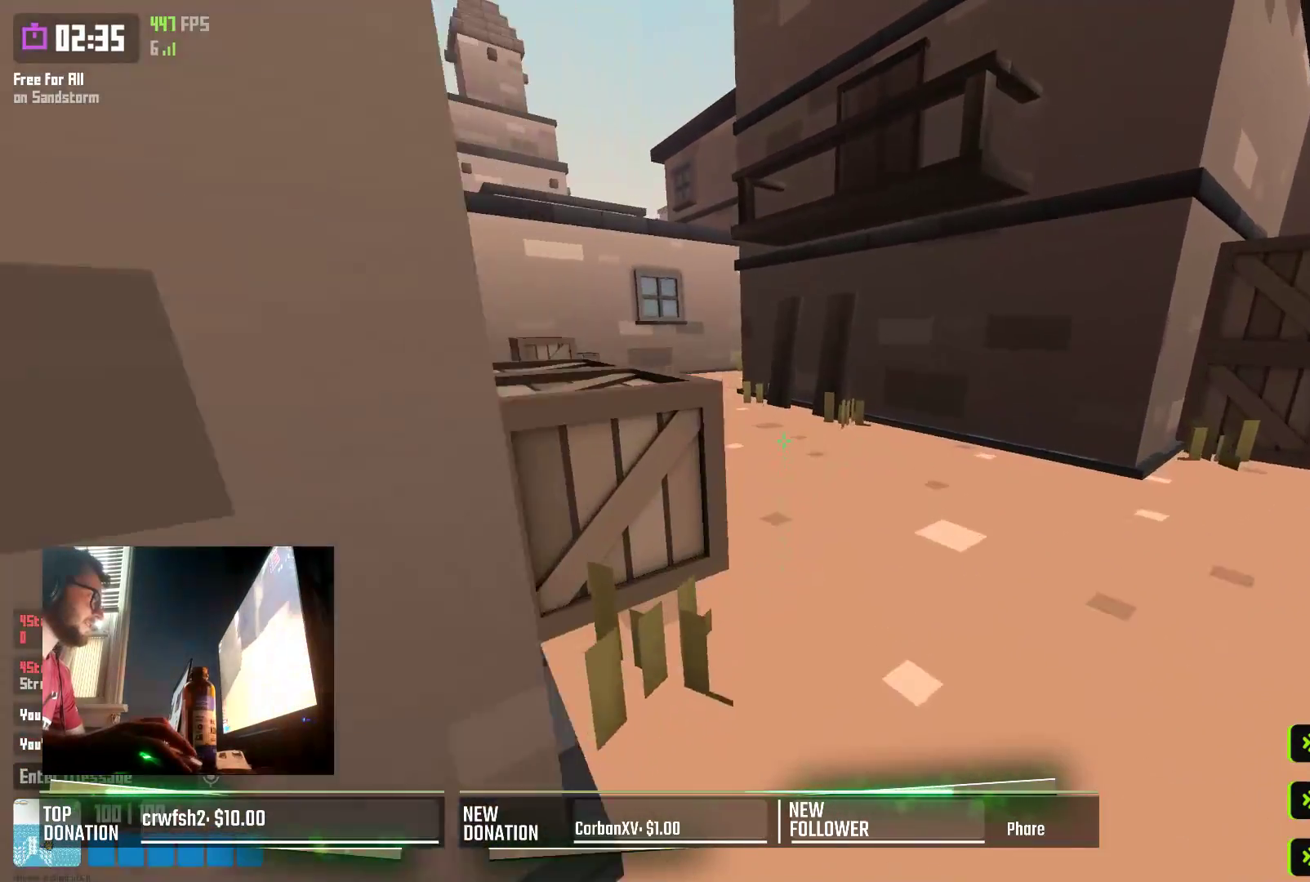
{"keys": ["shift", "w"], "events": [[250, "d", "up"], [333, "shift", "down"]]}
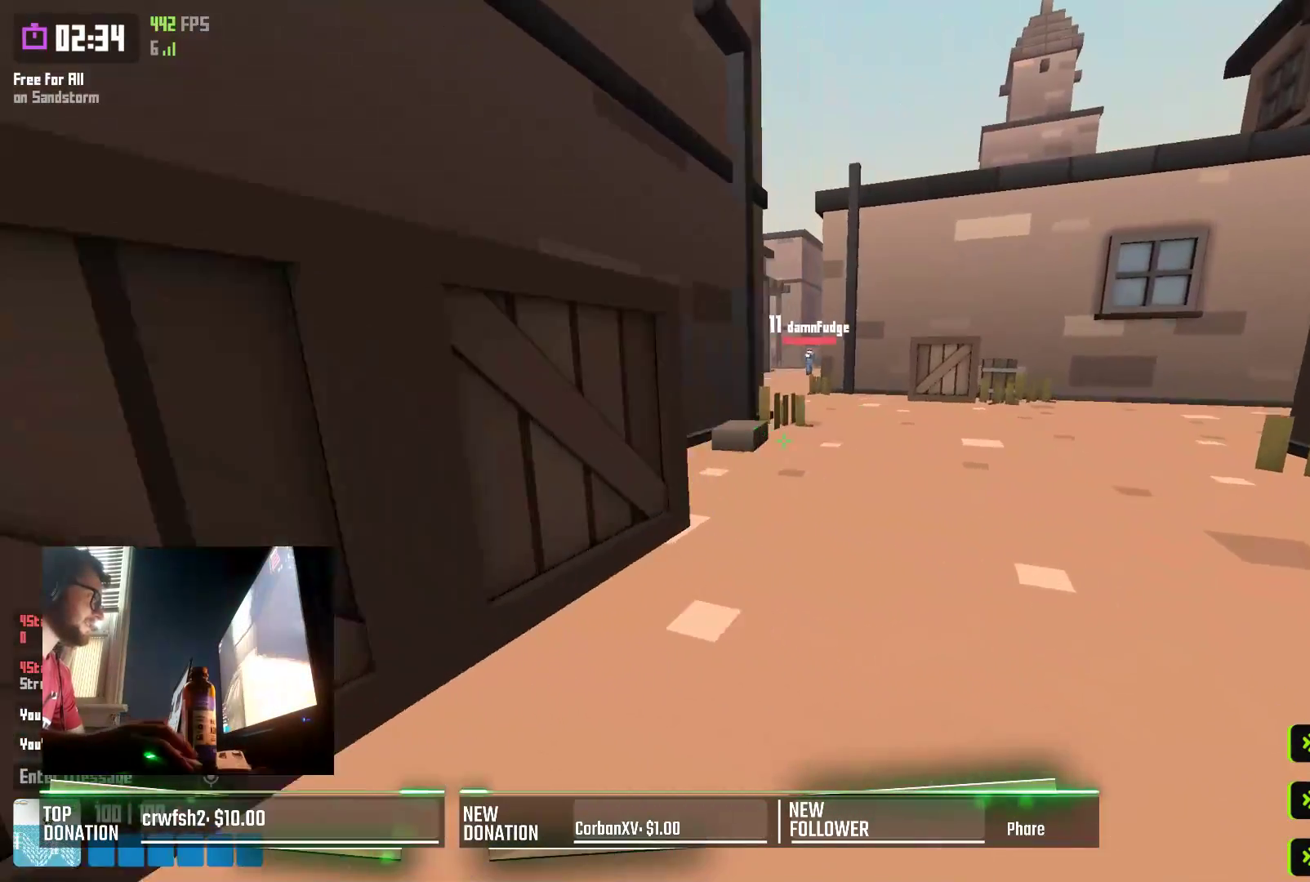
{"keys": ["d", "w"], "events": [[150, "space", "down"], [217, "shift", "up"], [317, "space", "up"], [333, "d", "down"]]}
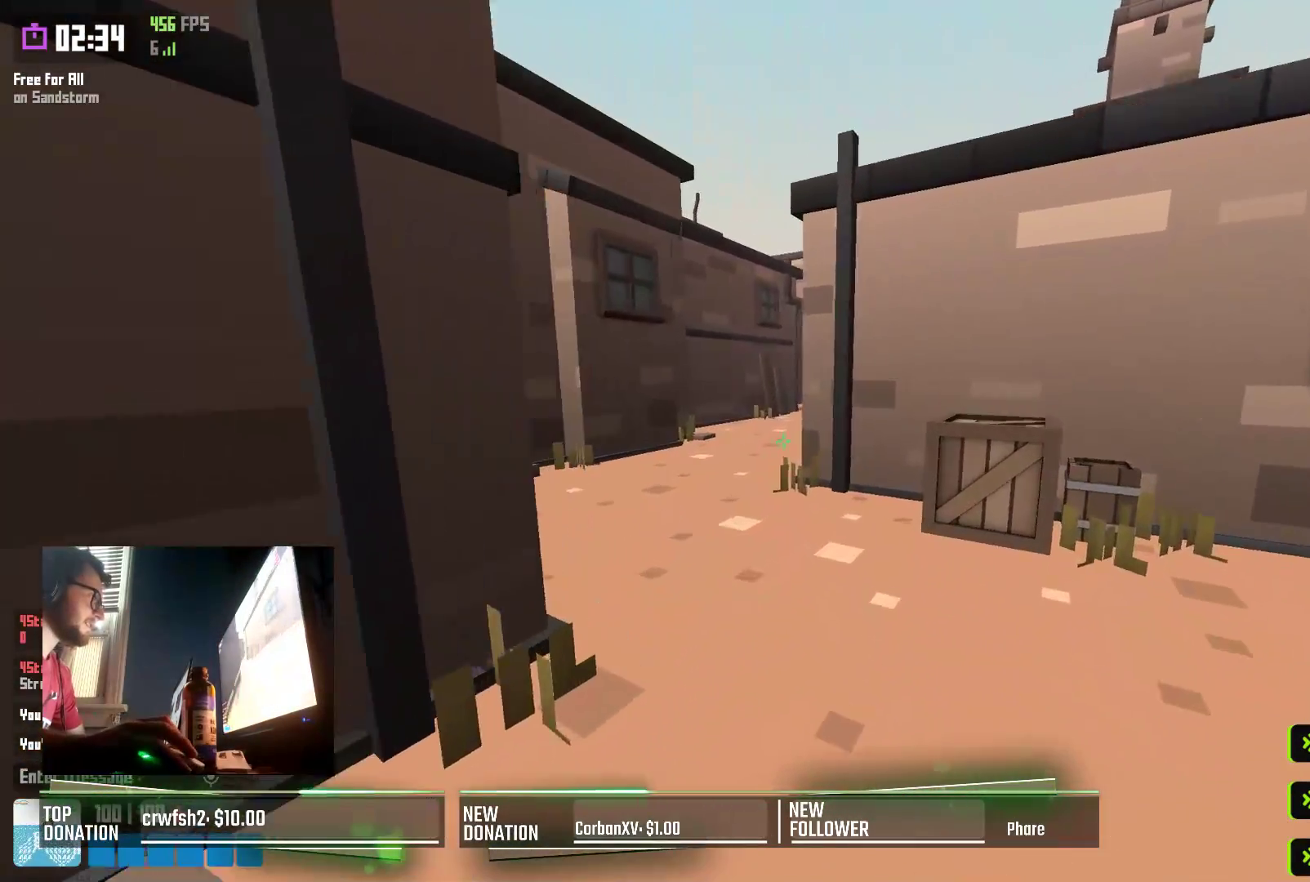
{"keys": ["d", "space", "w"], "events": [[483, "space", "down"]]}
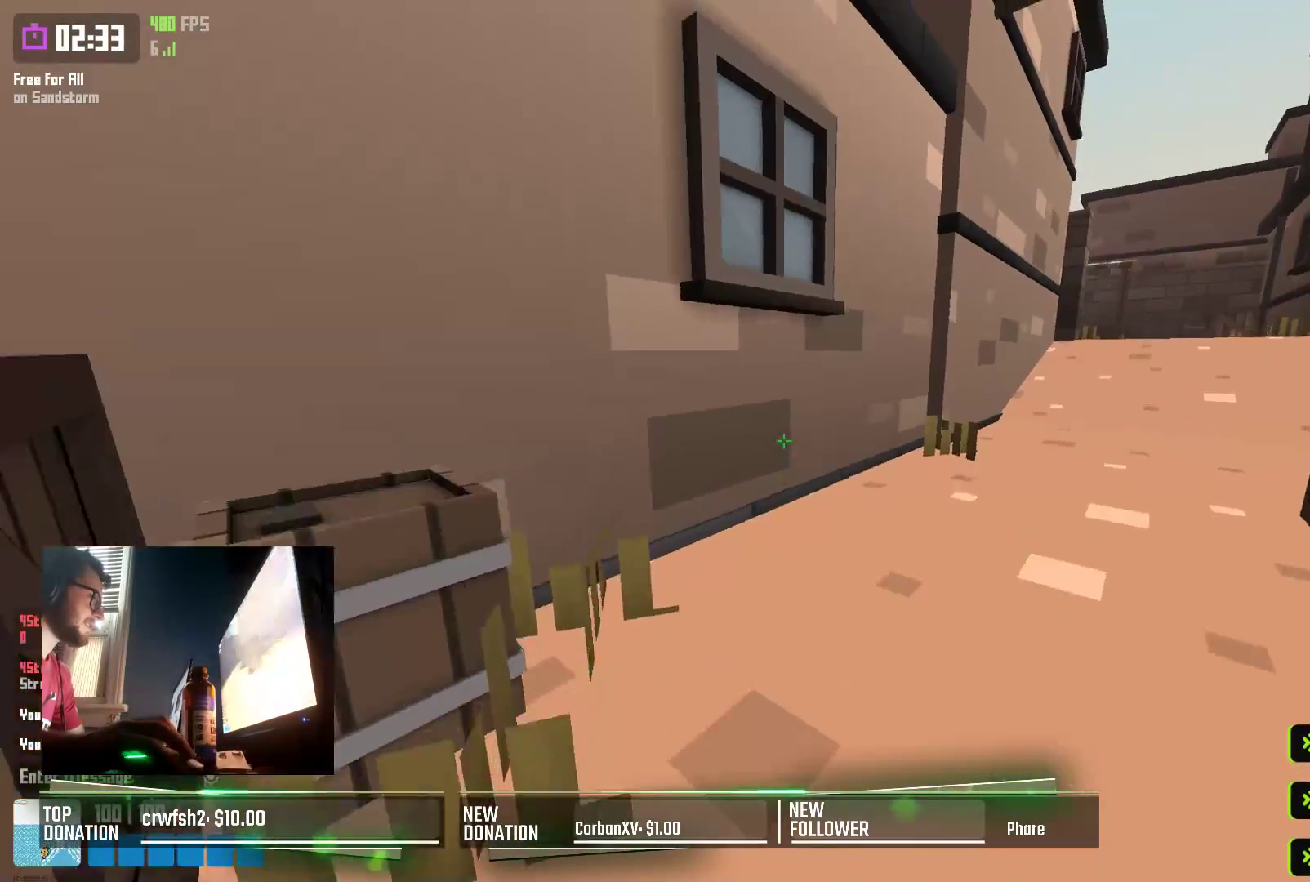
{"keys": ["d", "w"], "events": [[167, "space", "up"]]}
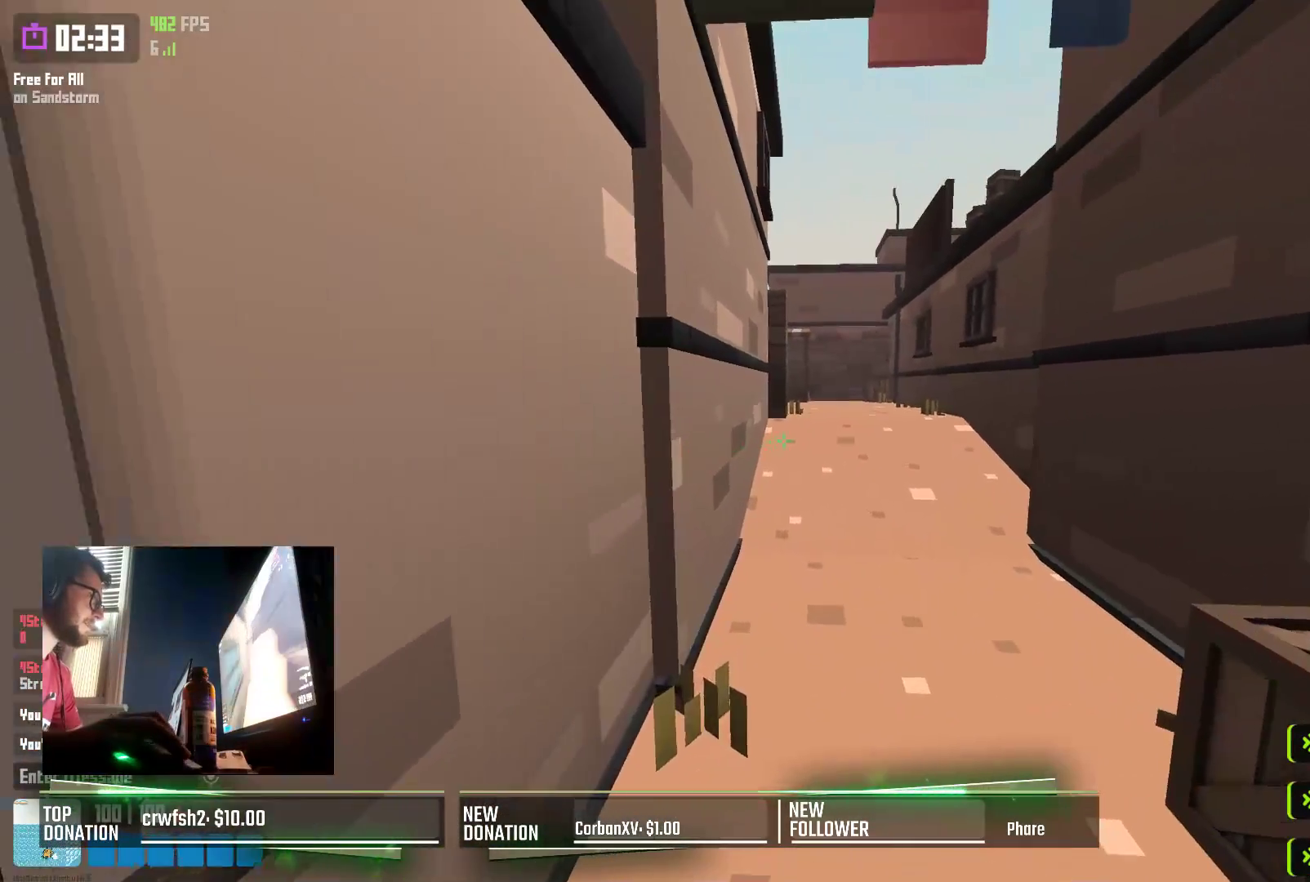
{"keys": ["space", "w"], "events": [[117, "d", "up"], [250, "shift", "down"], [467, "shift", "up"], [483, "space", "down"]]}
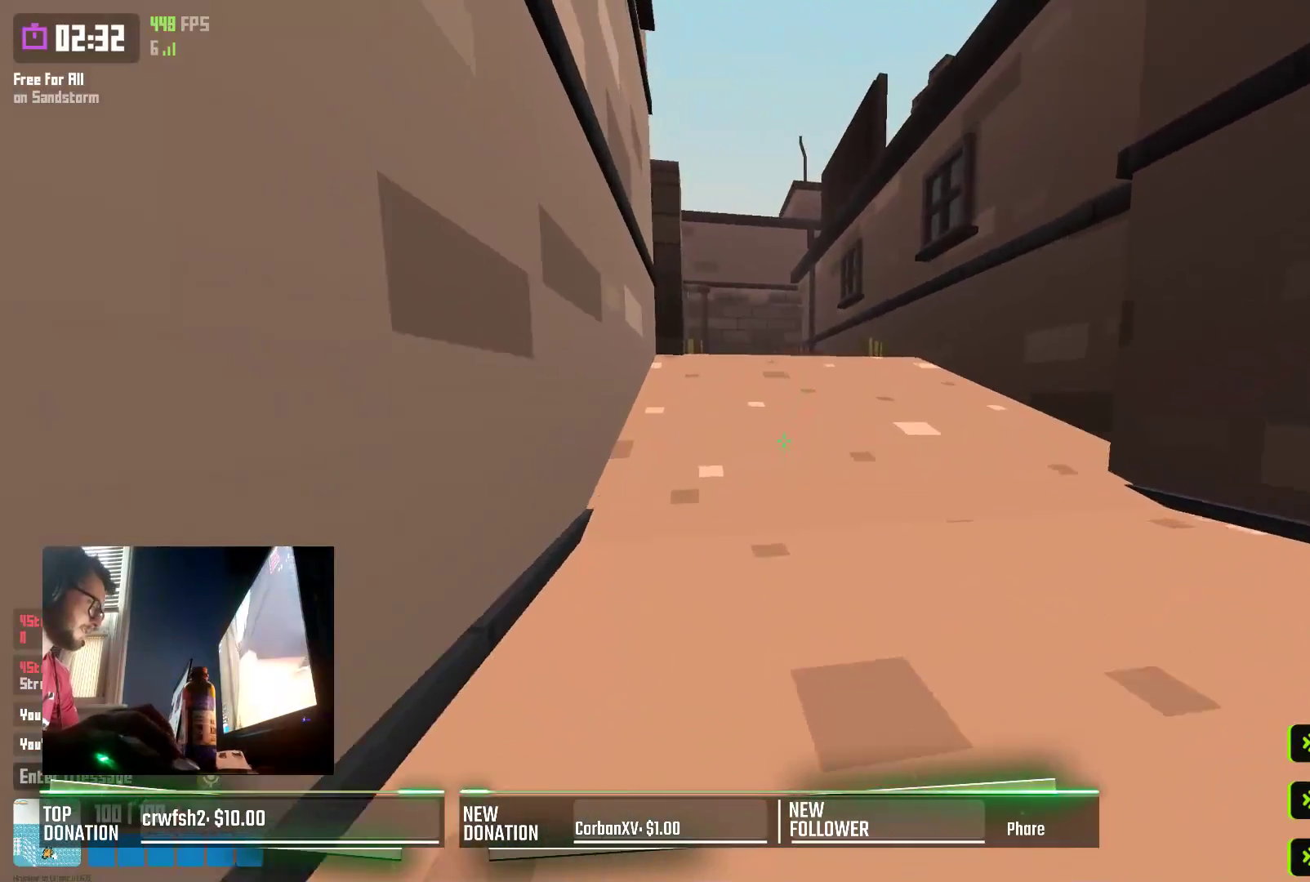
{"keys": ["shift", "w"], "events": [[100, "d", "down"], [150, "space", "up"], [267, "d", "up"], [383, "shift", "down"]]}
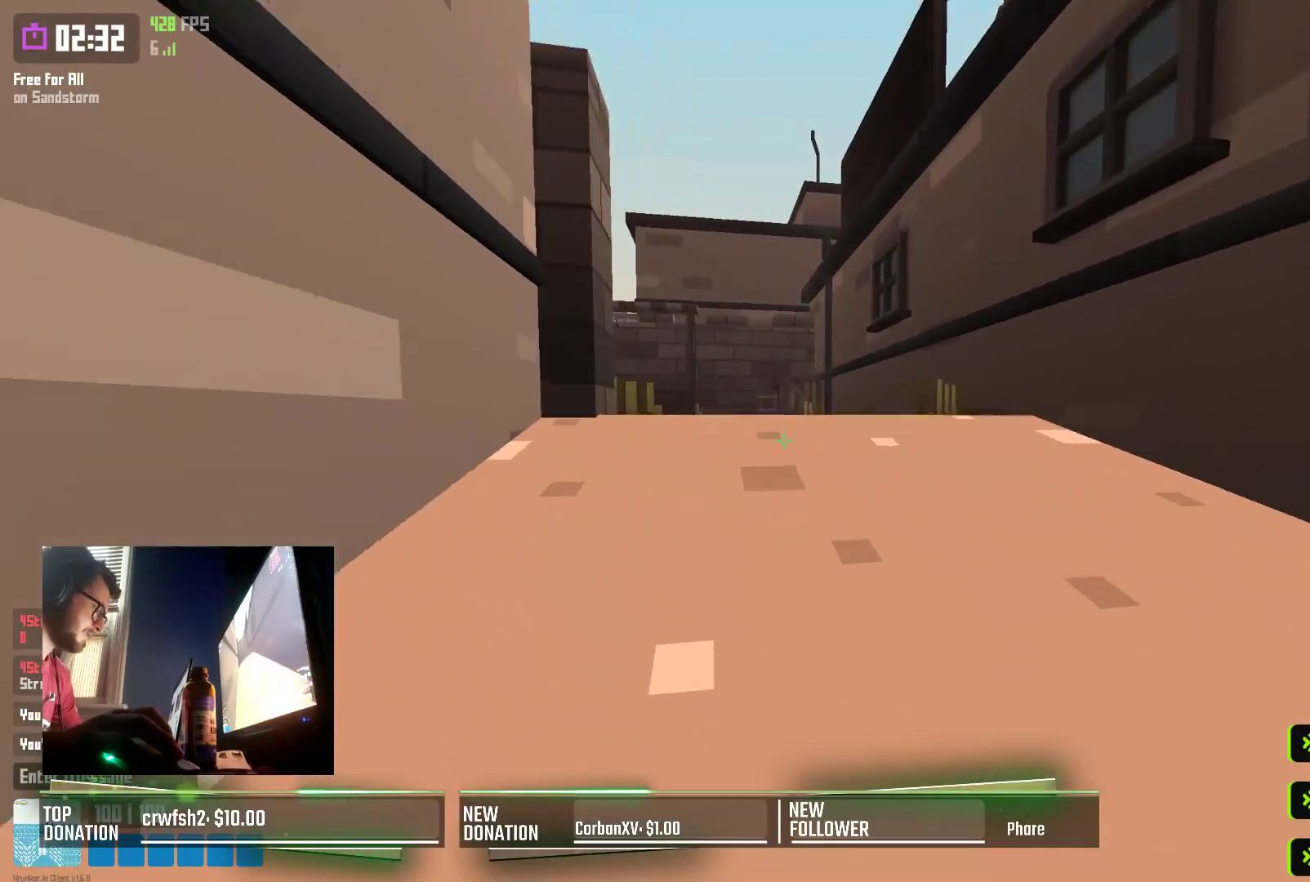
{"keys": ["d", "w"], "events": [[100, "shift", "up"], [217, "space", "down"], [317, "space", "up"], [367, "d", "down"]]}
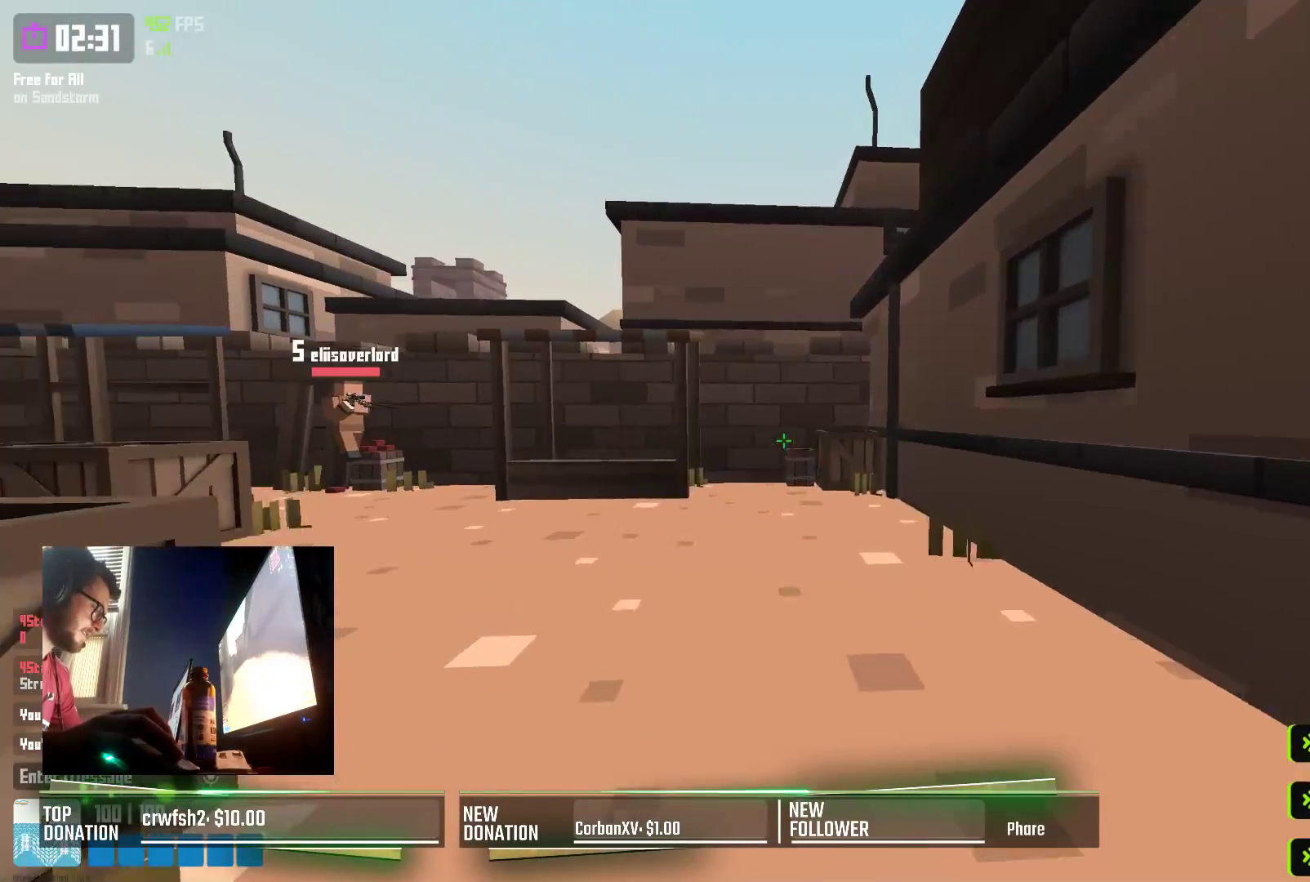
{"keys": [], "events": [[200, "w", "up"], [350, "d", "up"]]}
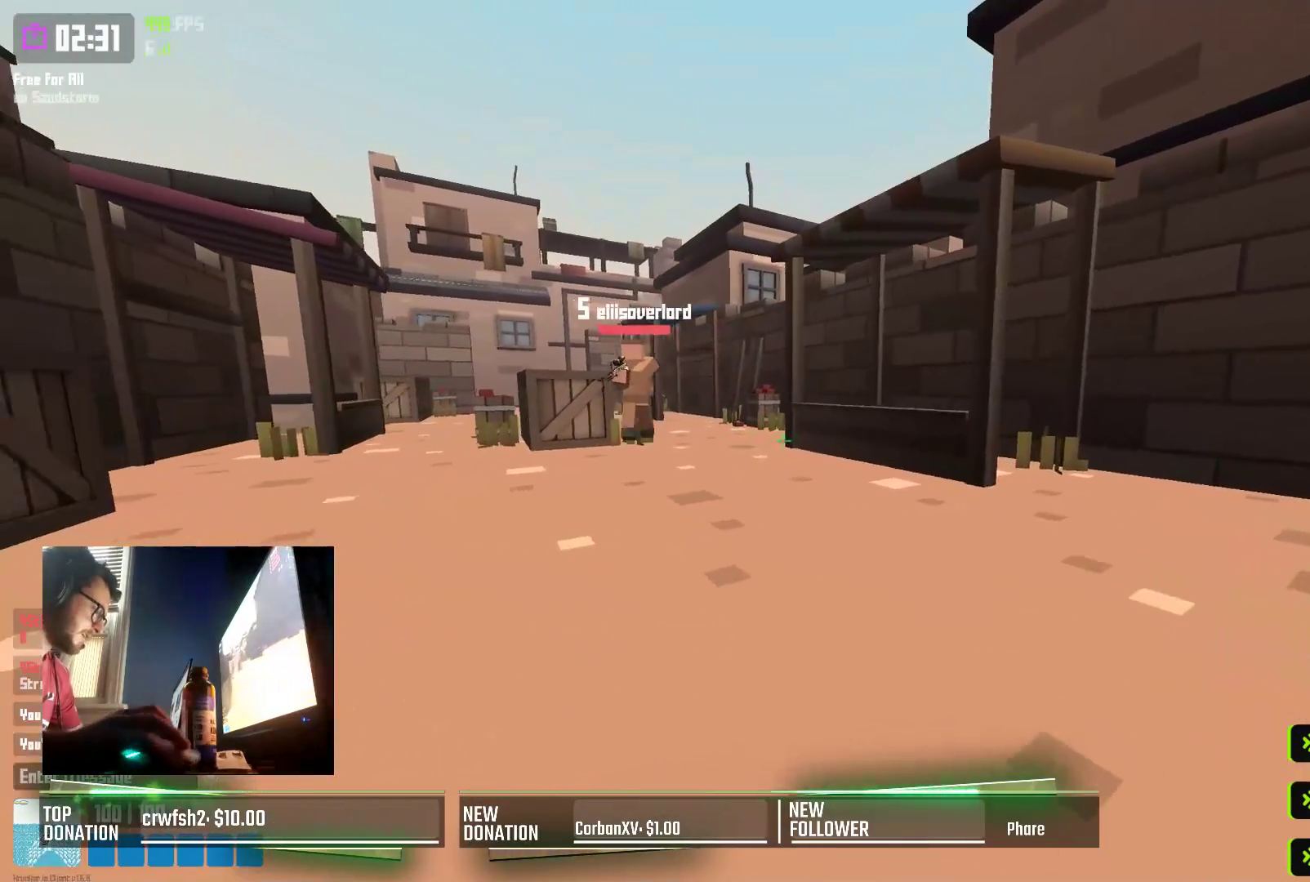
{"keys": ["a", "w"], "events": [[333, "a", "down"], [450, "w", "down"]]}
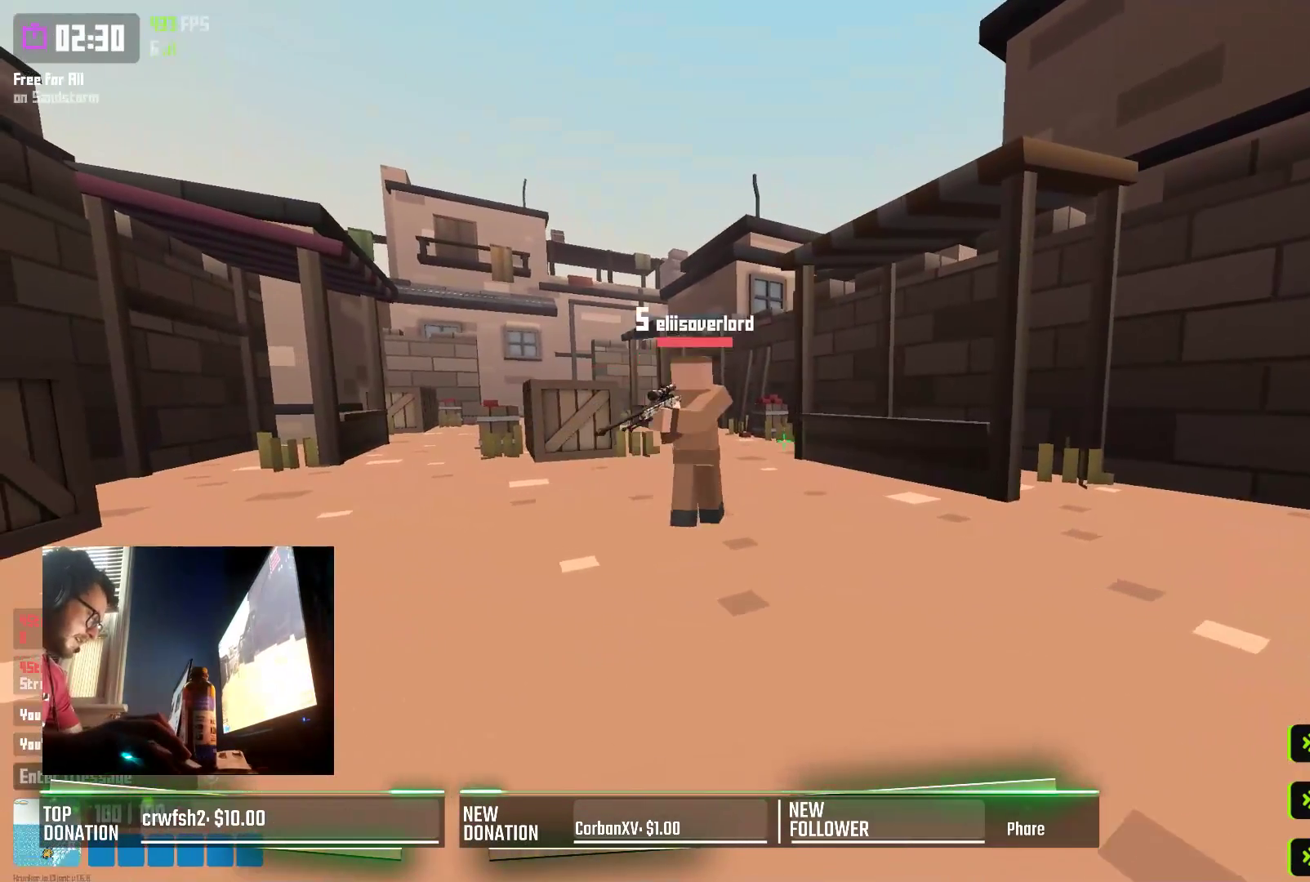
{"keys": ["a"], "events": [[150, "w", "up"]]}
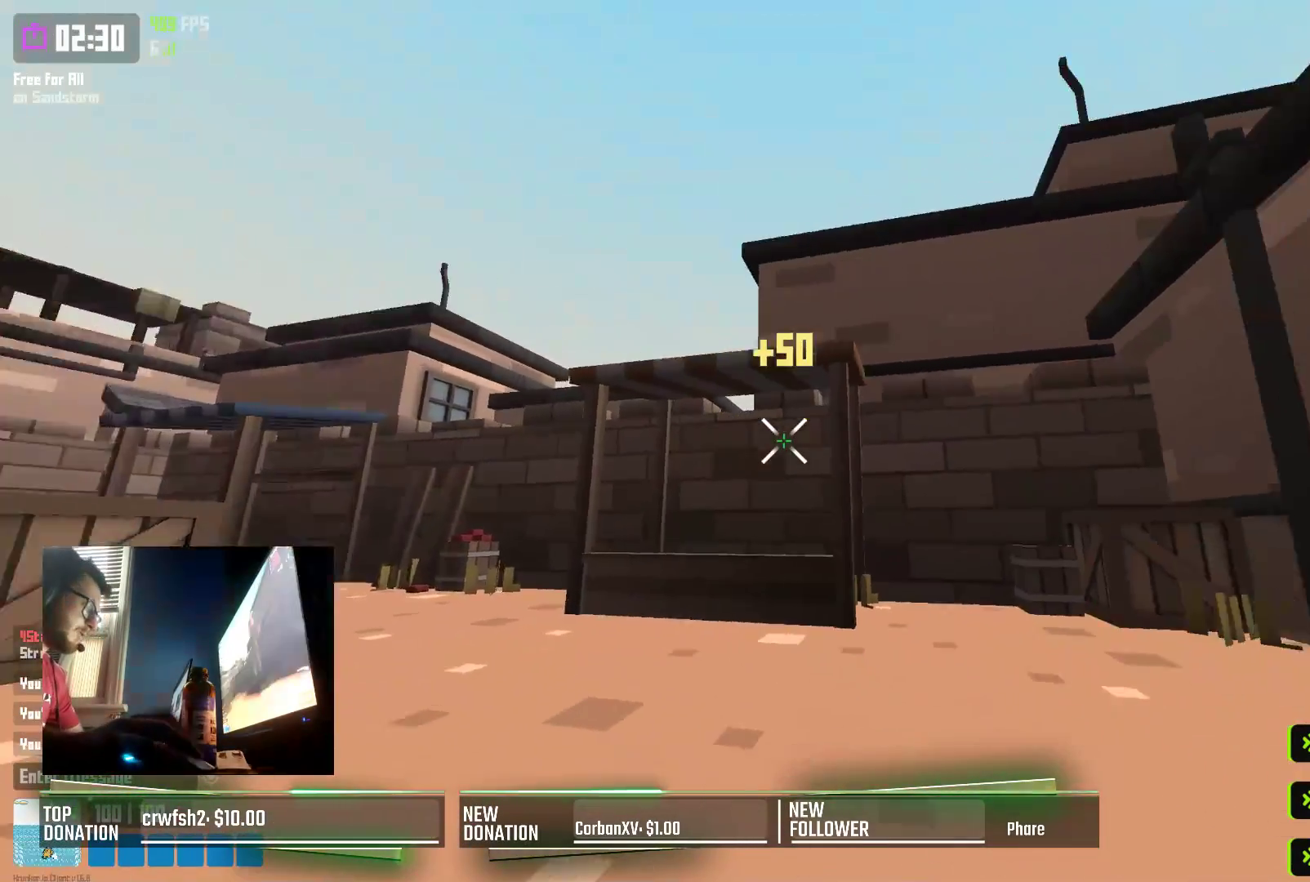
{"keys": ["a", "w"], "events": [[200, "w", "down"], [267, "r", "down"], [367, "r", "up"]]}
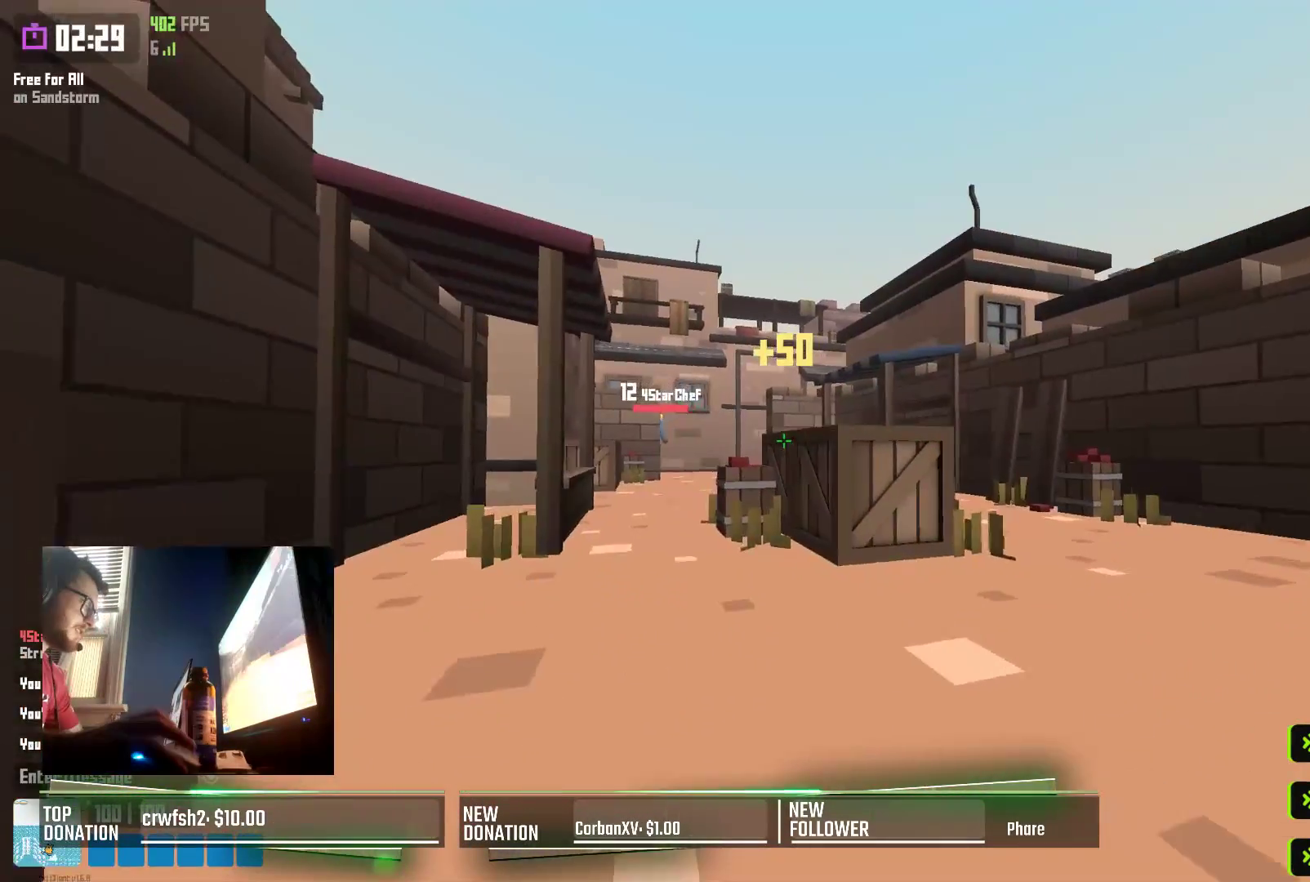
{"keys": ["d", "w"], "events": [[17, "space", "down"], [33, "a", "up"], [117, "space", "up"], [167, "d", "down"], [183, "d", "up"], [267, "d", "down"]]}
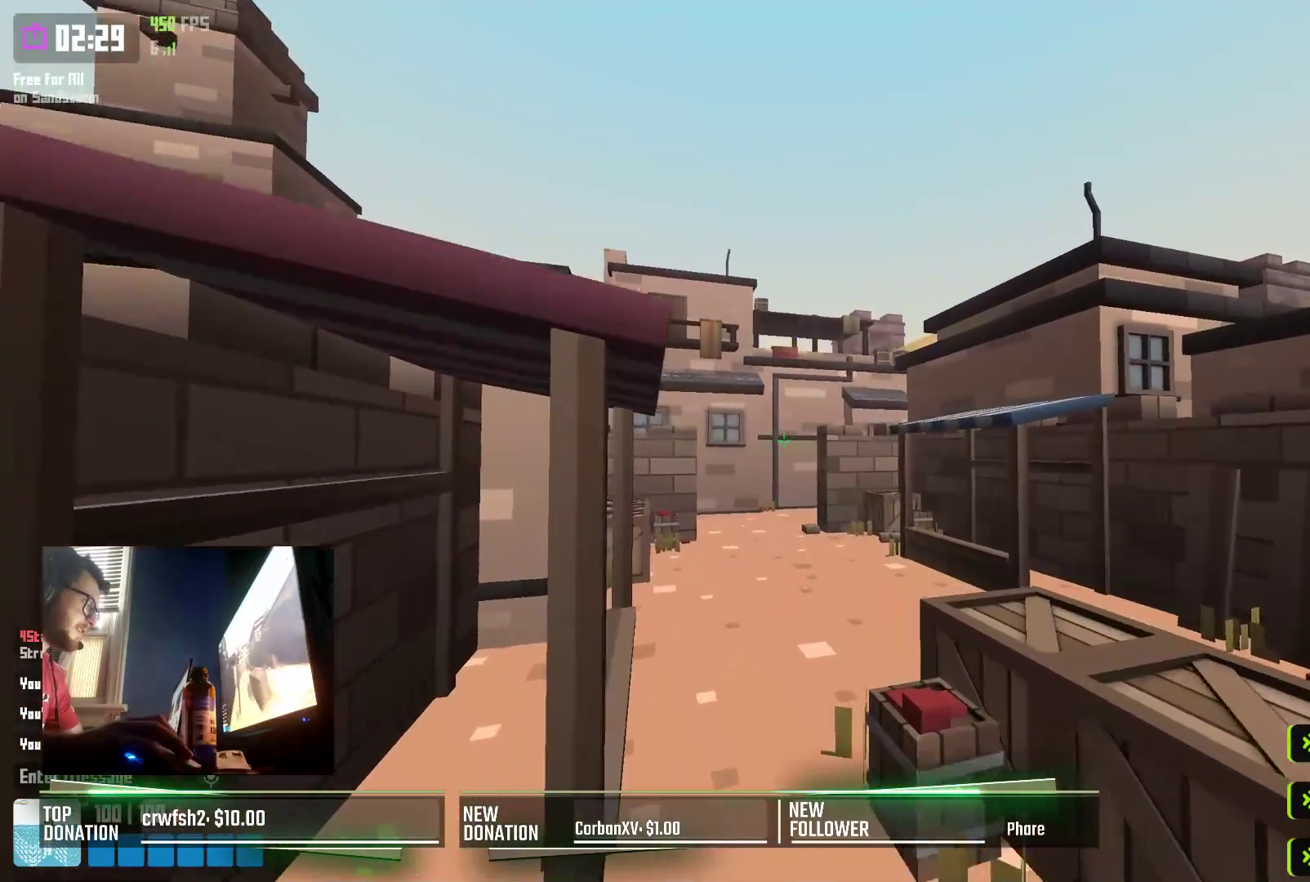
{"keys": ["shift", "w"], "events": [[200, "d", "up"], [267, "shift", "down"]]}
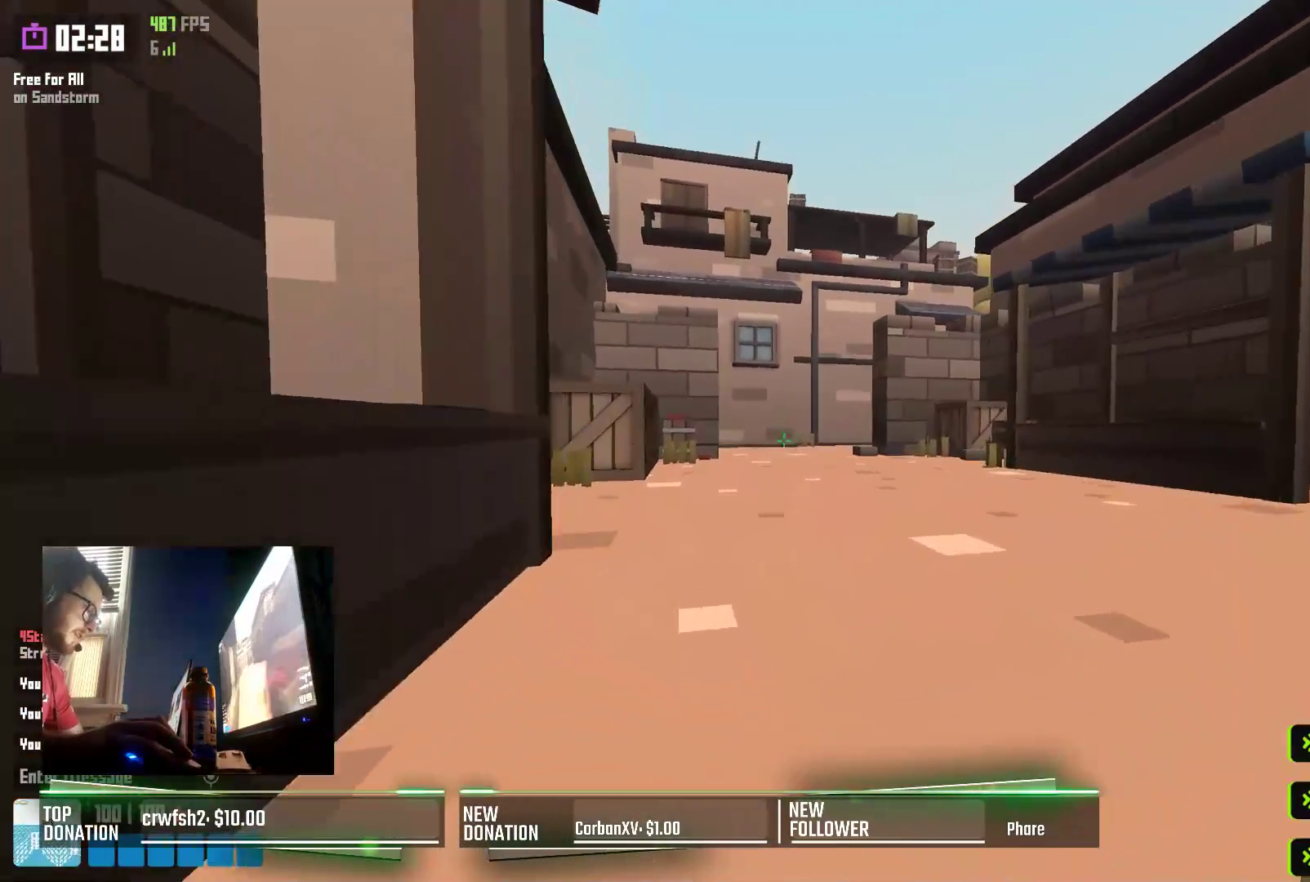
{"keys": ["shift", "w"], "events": [[17, "space", "down"], [33, "shift", "up"], [133, "d", "down"], [167, "space", "up"], [317, "d", "up"], [433, "shift", "down"]]}
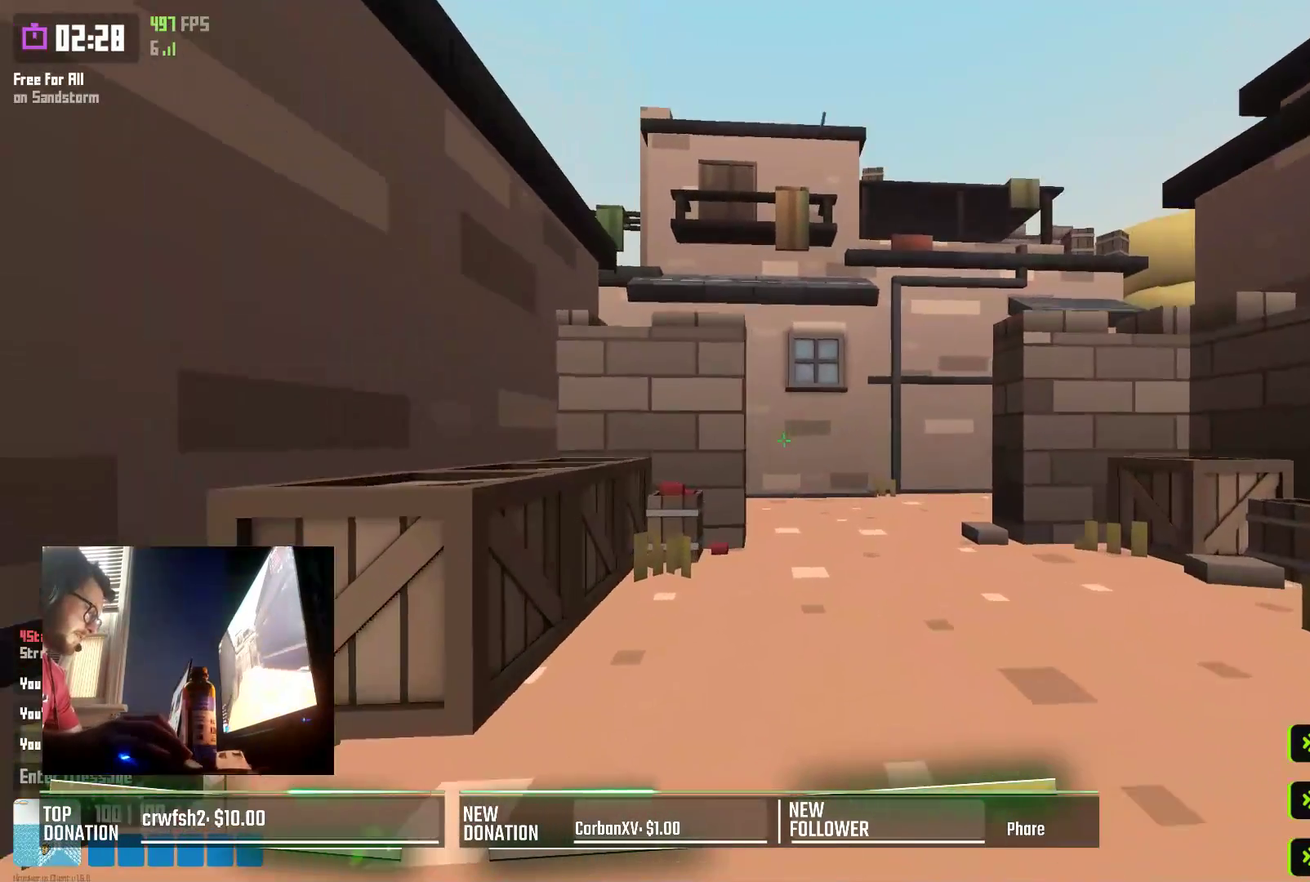
{"keys": ["d", "w"], "events": [[267, "space", "down"], [283, "shift", "up"], [383, "d", "down"], [433, "space", "up"]]}
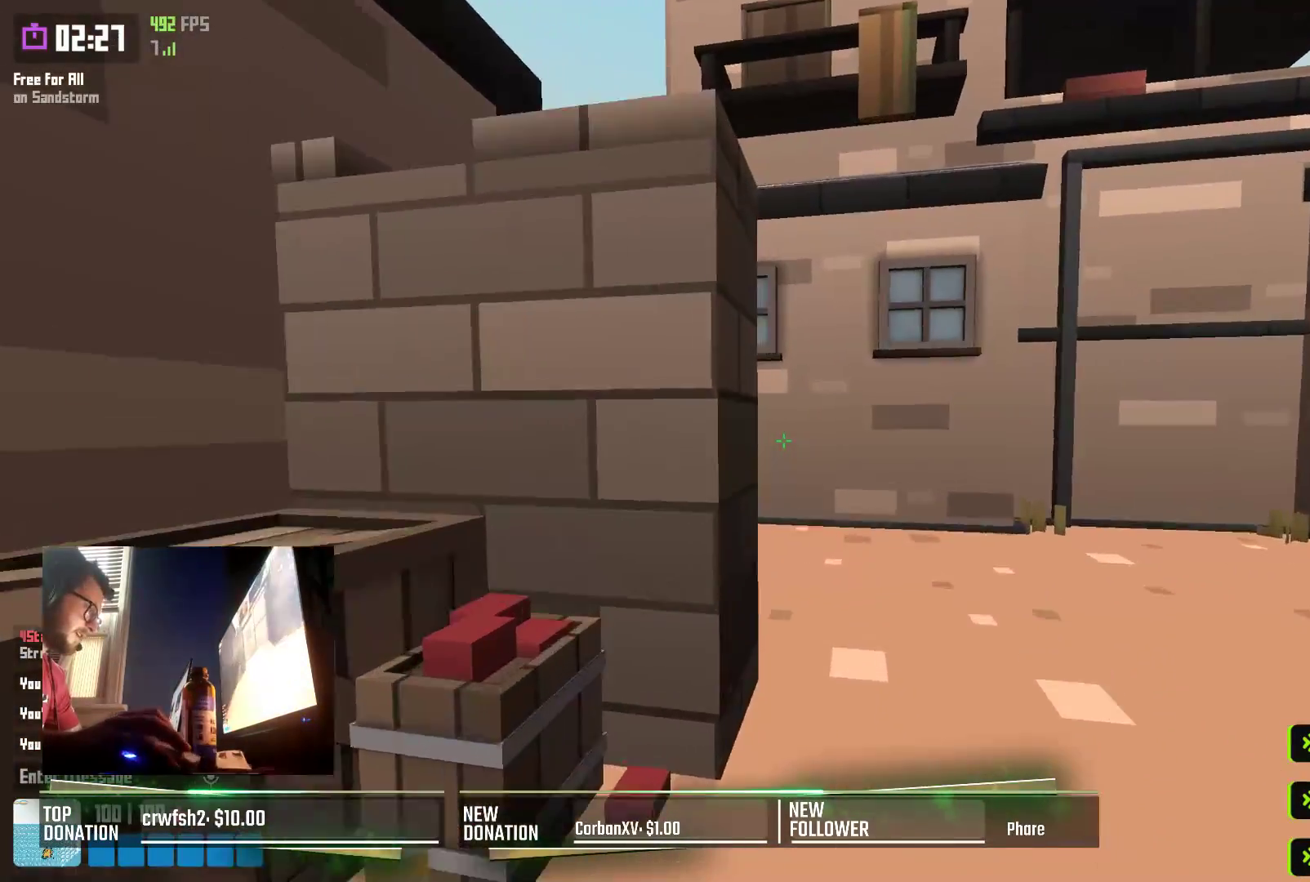
{"keys": ["shift", "w"], "events": [[133, "d", "up"], [183, "shift", "down"]]}
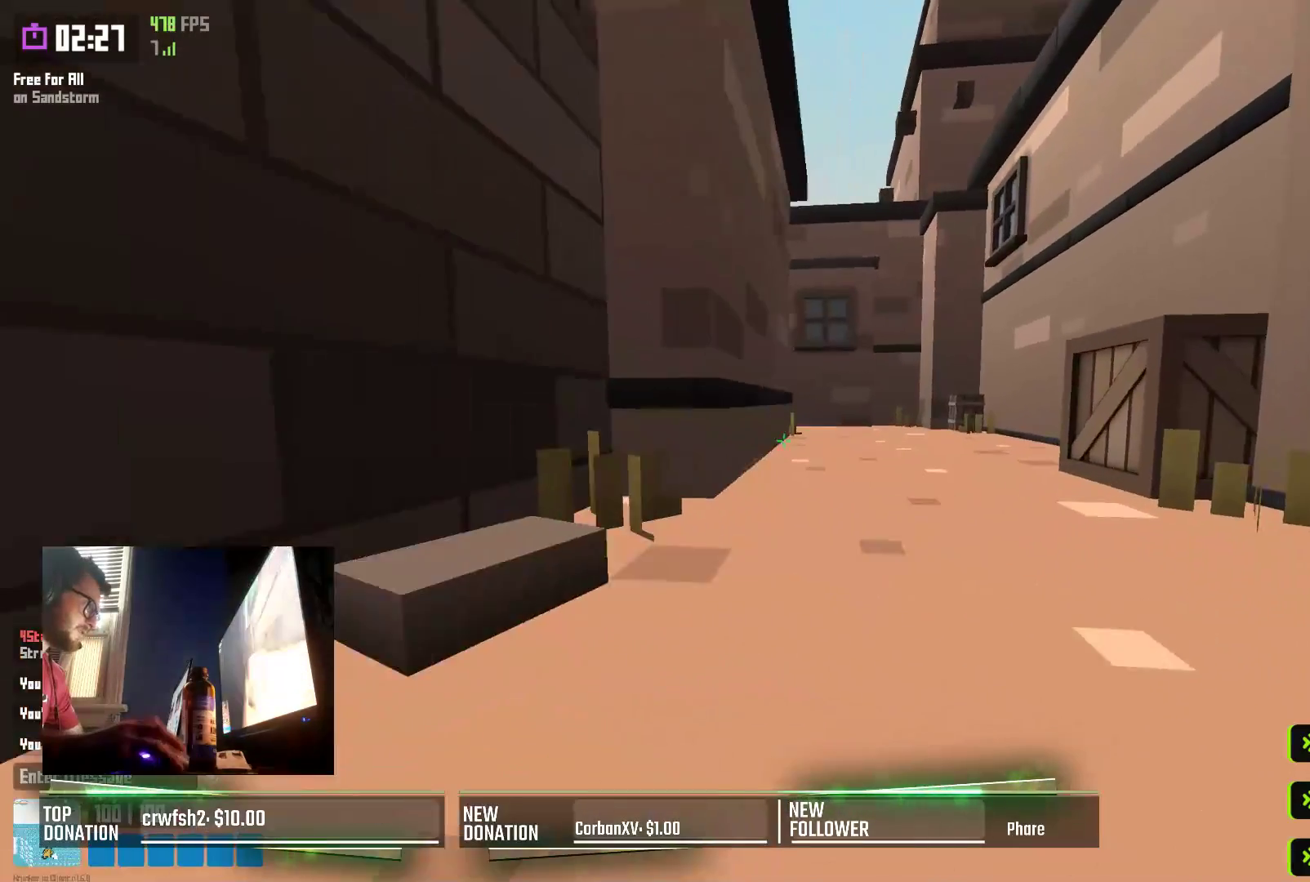
{"keys": ["d", "w"], "events": [[100, "space", "down"], [133, "shift", "up"], [183, "d", "down"], [250, "space", "up"]]}
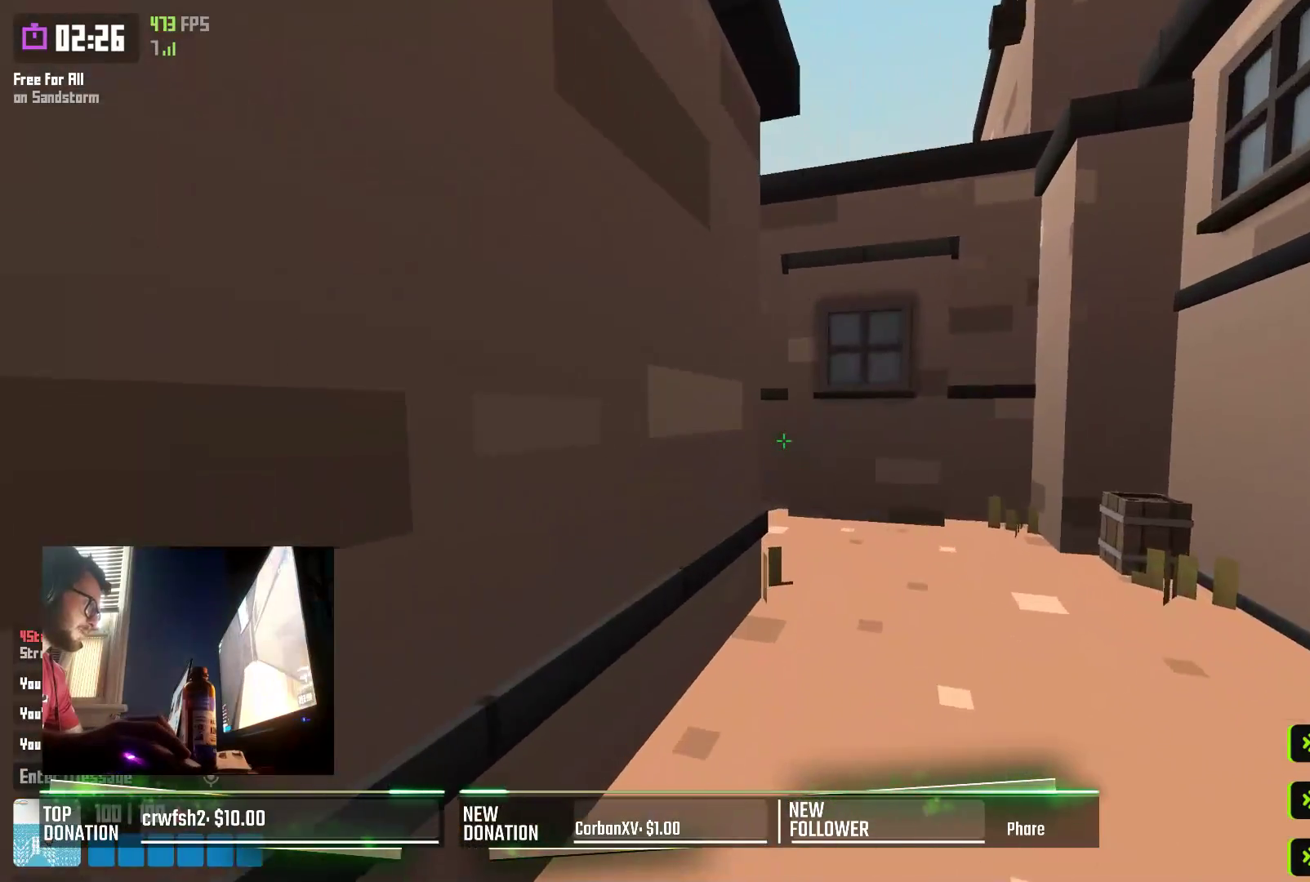
{"keys": ["space", "w"], "events": [[17, "d", "up"], [83, "shift", "down"], [483, "space", "down"], [500, "shift", "up"]]}
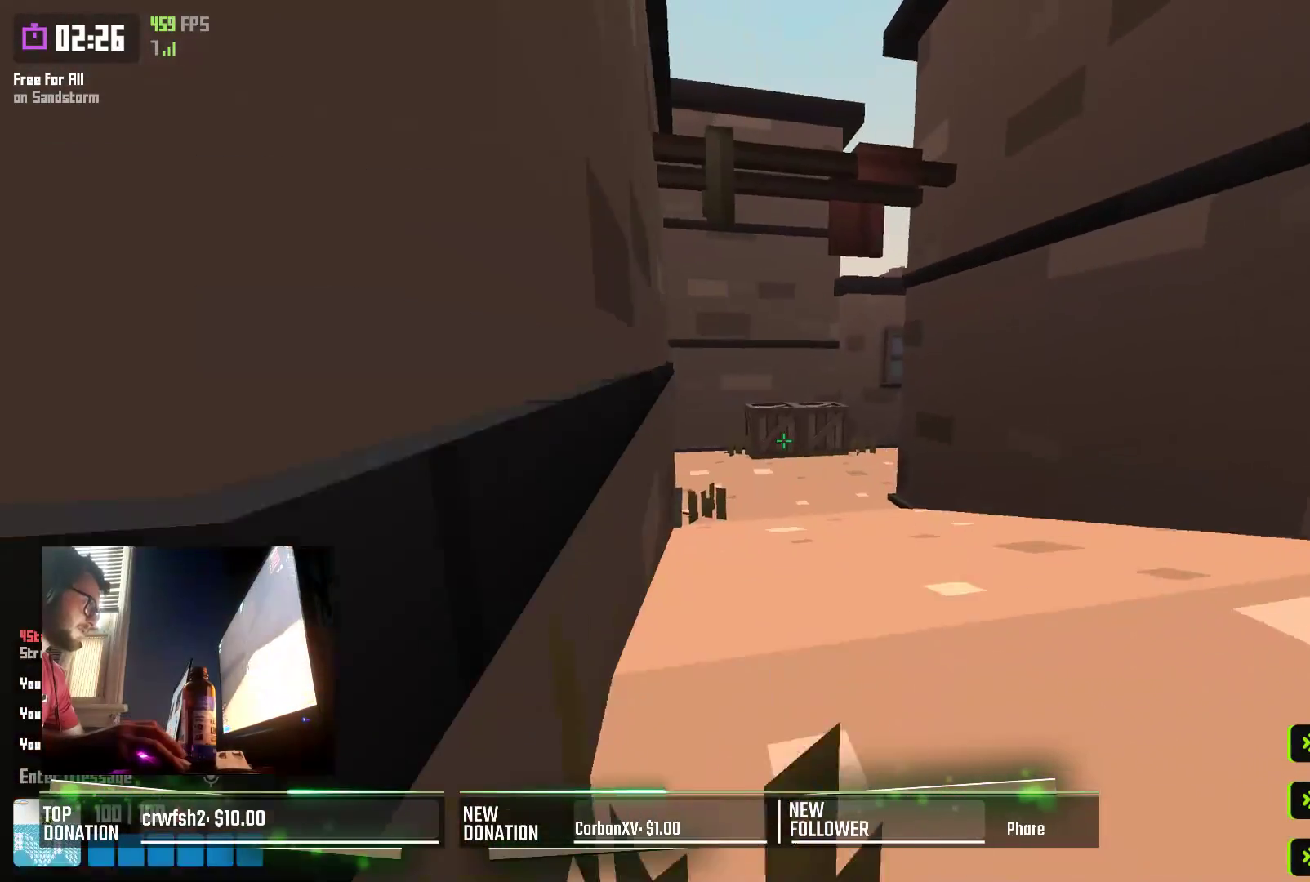
{"keys": ["a", "w"], "events": [[83, "a", "down"], [100, "space", "up"], [383, "a", "up"], [483, "a", "down"]]}
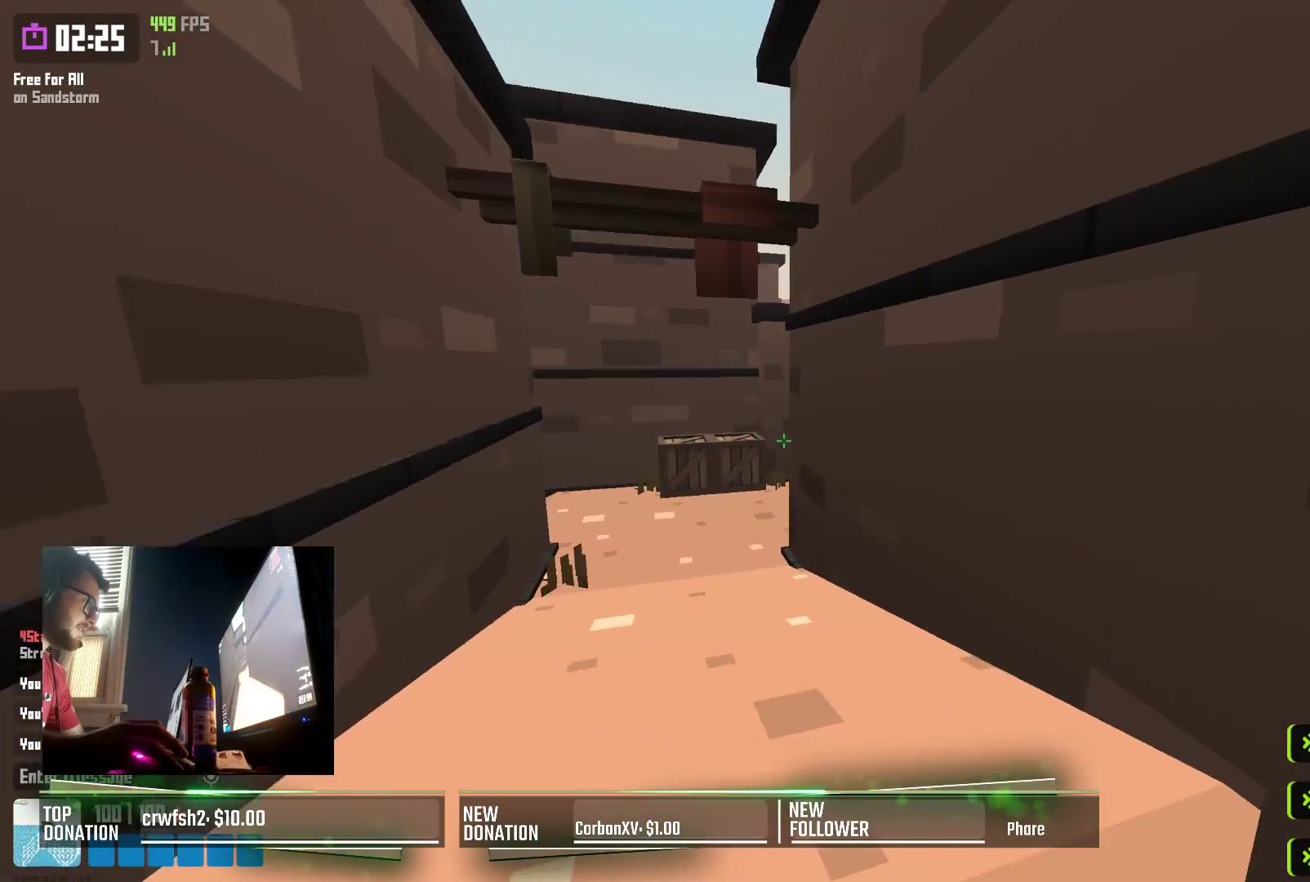
{"keys": ["a", "w"], "events": [[317, "space", "down"], [417, "space", "up"]]}
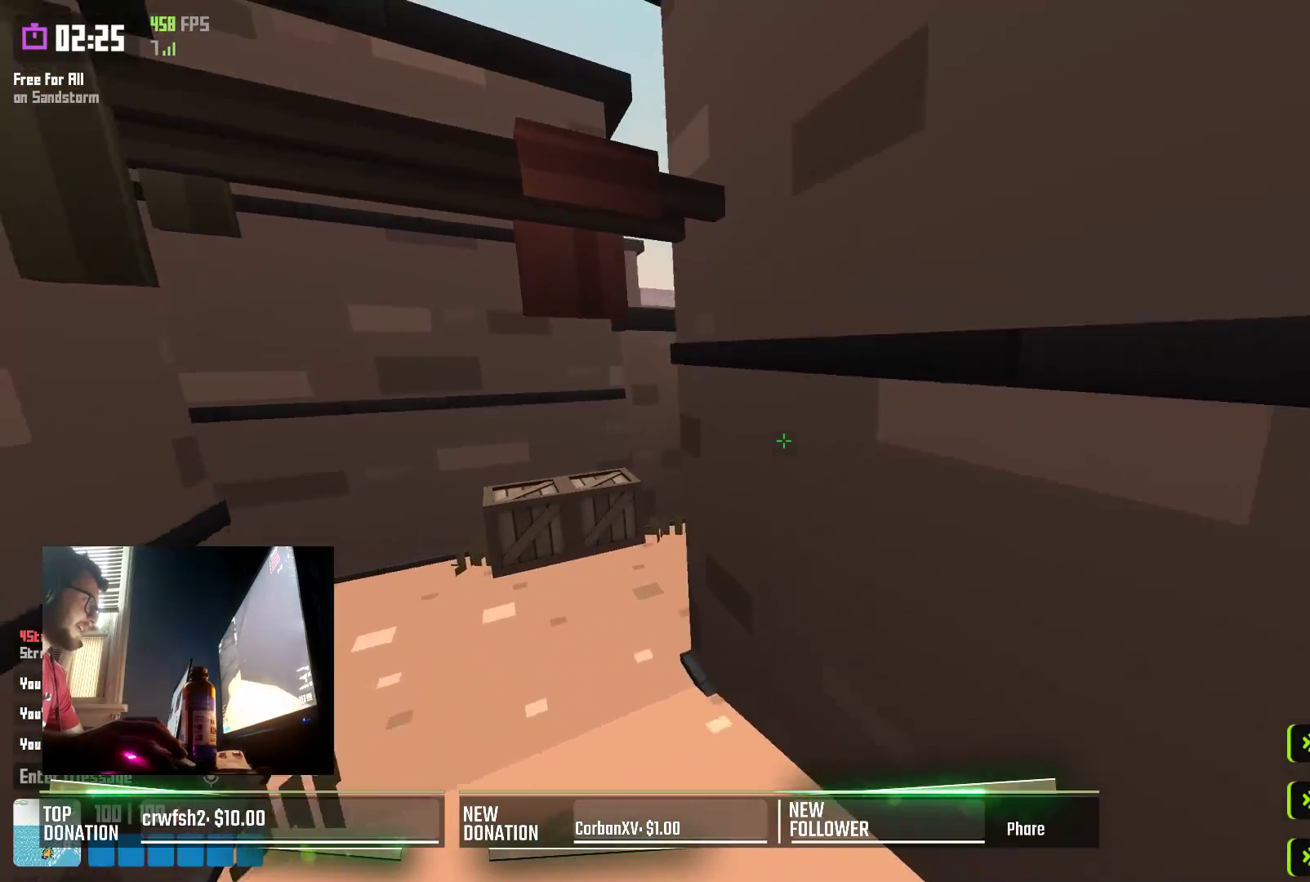
{"keys": ["w"], "events": [[317, "a", "up"]]}
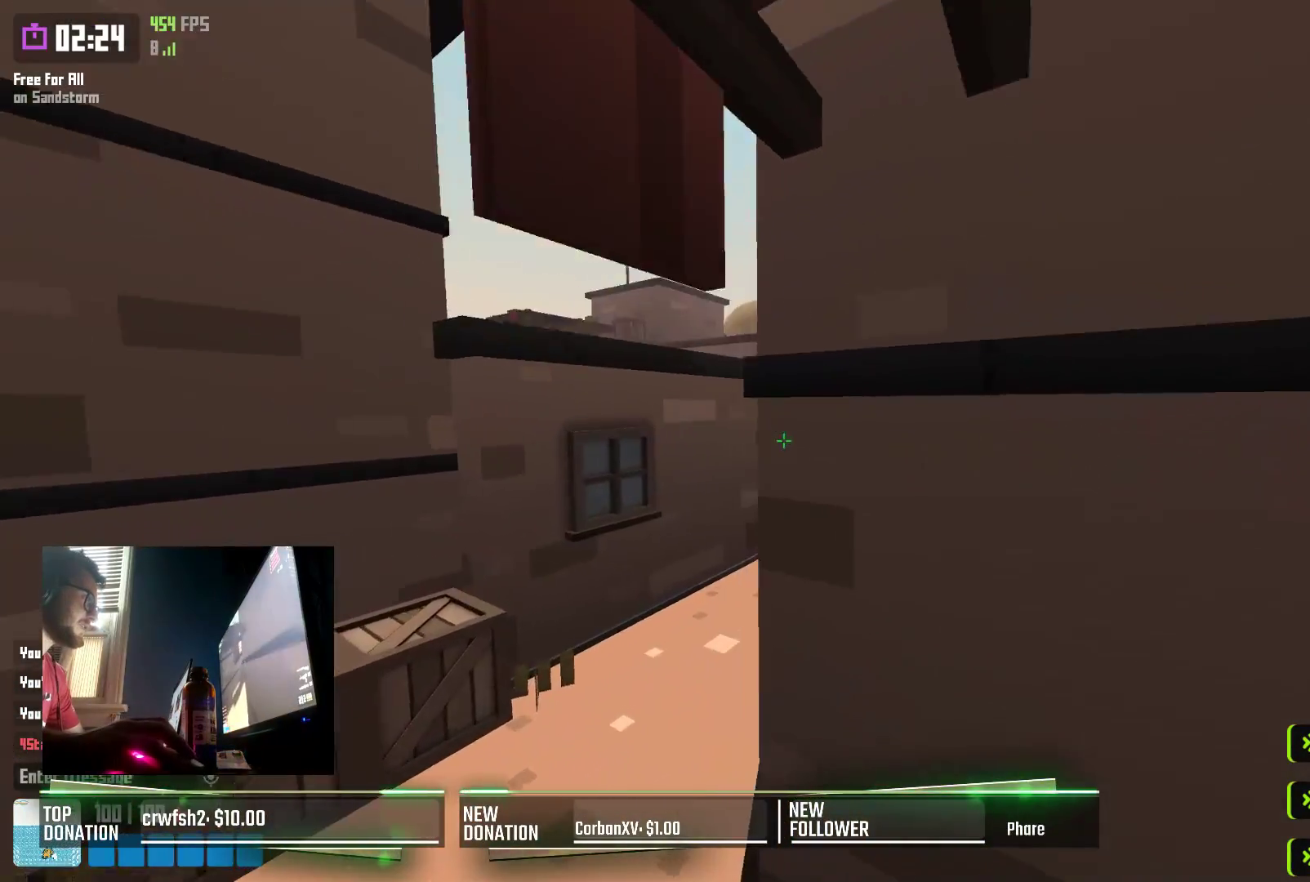
{"keys": ["shift", "w"], "events": [[200, "shift", "down"]]}
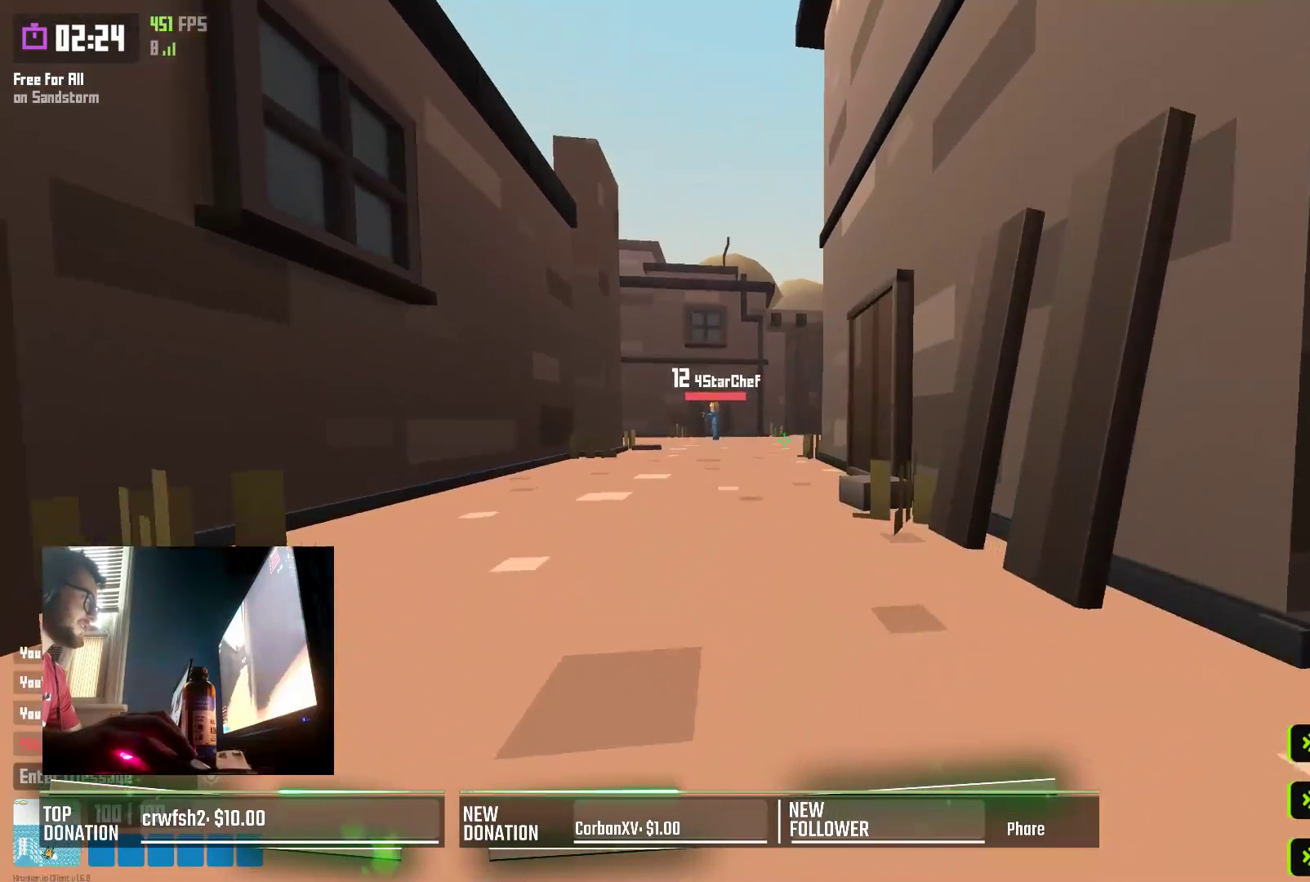
{"keys": ["w"], "events": [[33, "space", "down"], [67, "shift", "up"], [183, "space", "up"]]}